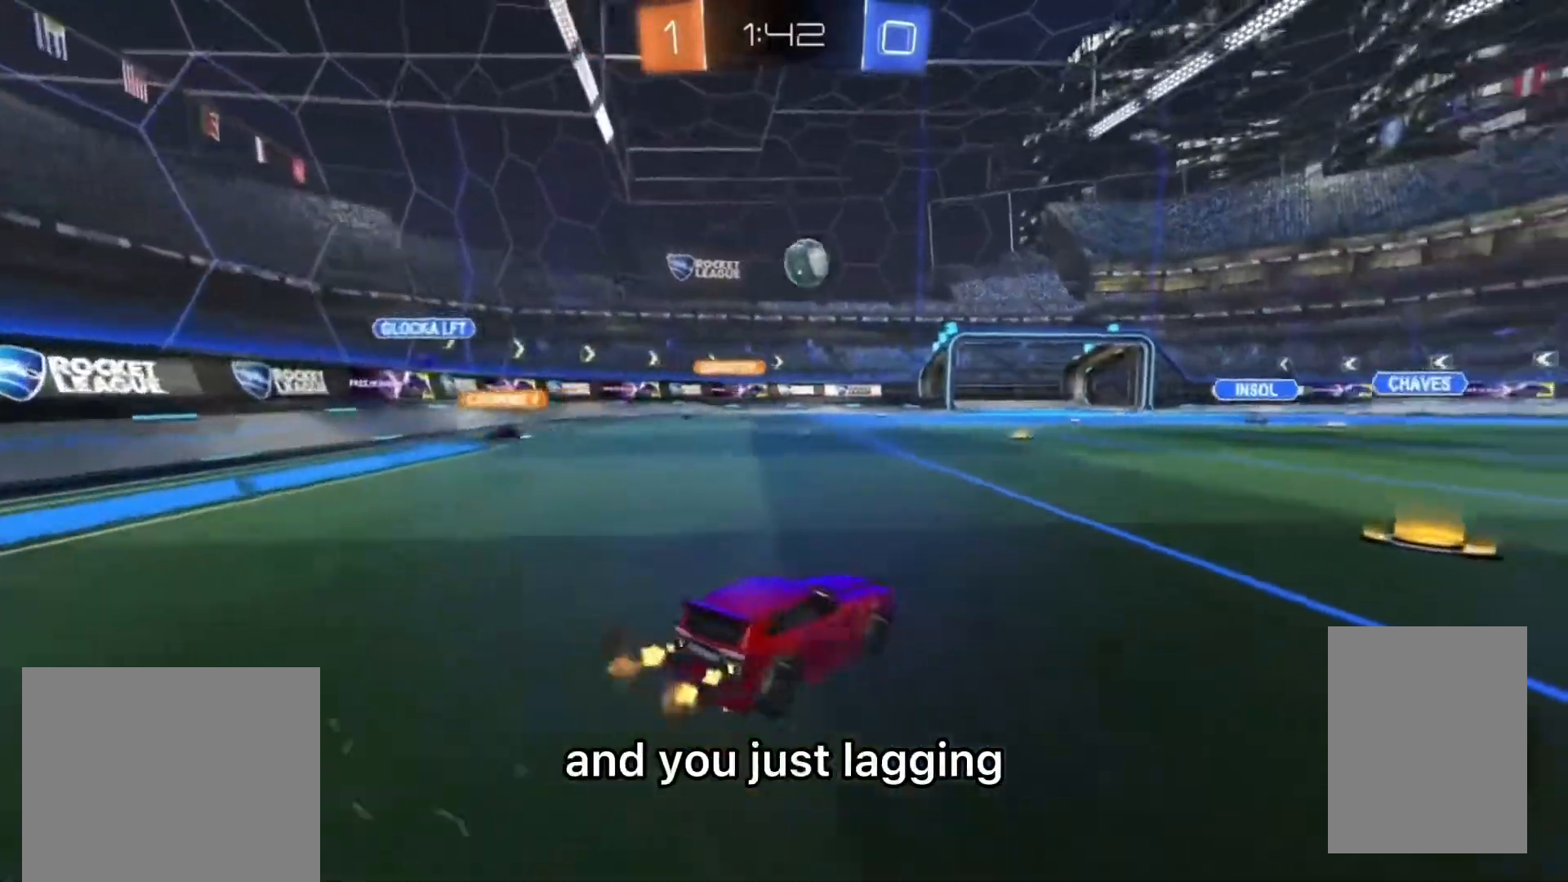
Gameplay with a controller (PlayStation layout); each line is a JSON object with the inputs held at the frame after it. "events" lists button and stick changes between this image and that frame as [ms after this image, input, new state], when the widget could be followed in between. Not read: L3 R3.
{"buttons": ["CIRCLE", "R2"], "left_stick": "down-left", "right_stick": "center", "events": [[200, "CROSS", "down"], [200, "left_stick", "down"], [233, "CIRCLE", "down"], [300, "left_stick", "down-left"], [433, "CROSS", "up"]]}
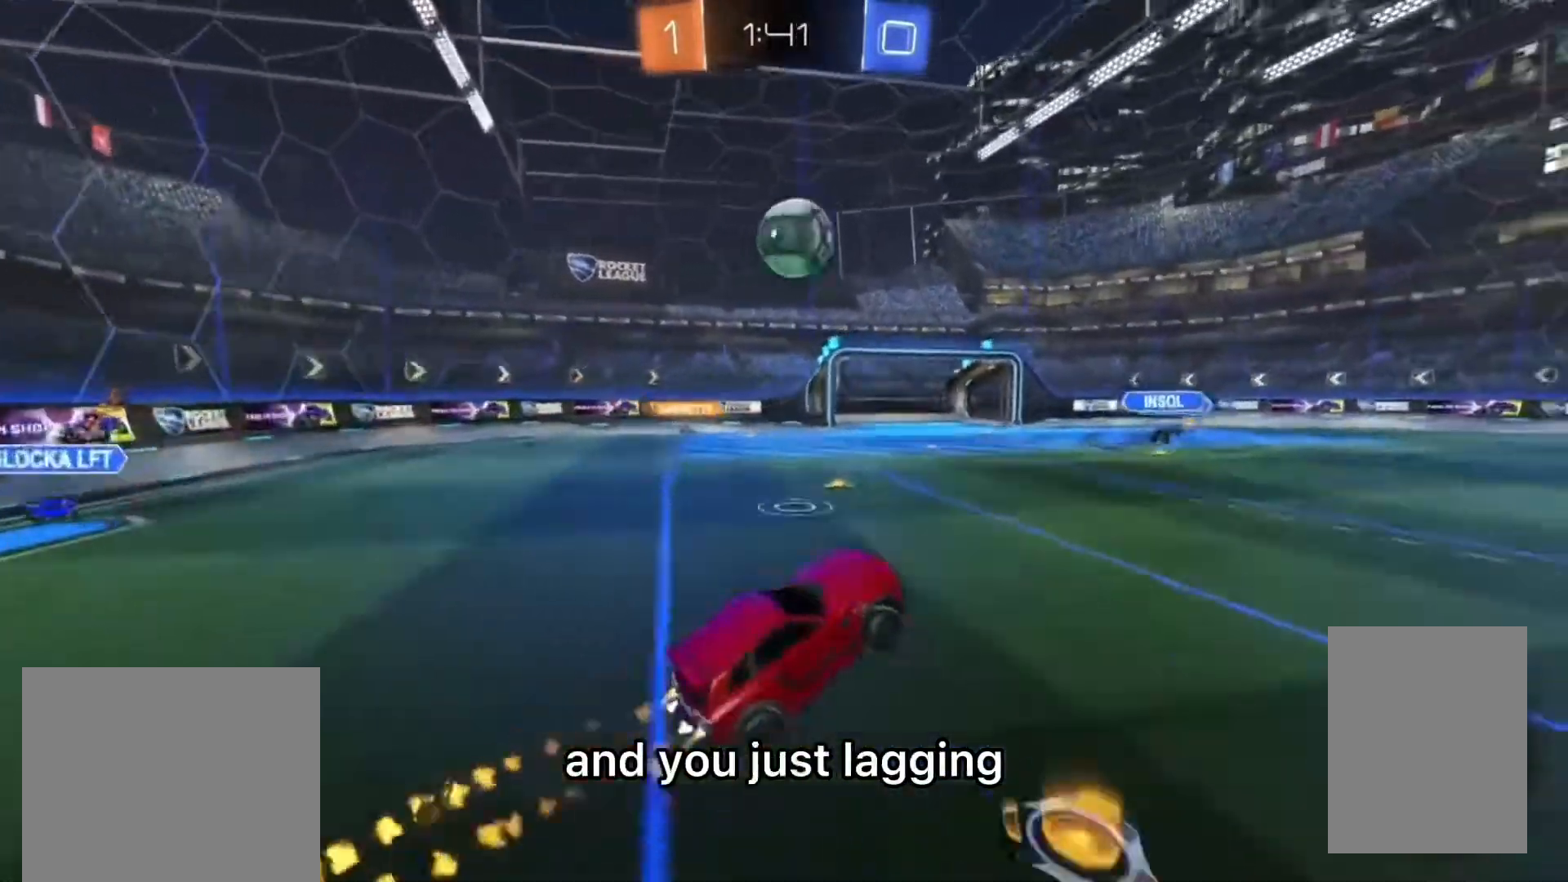
{"buttons": ["CIRCLE", "R2"], "left_stick": "up-left", "right_stick": "center", "events": [[33, "left_stick", "up-right"], [67, "L1", "down"], [200, "L1", "up"], [500, "left_stick", "up-left"]]}
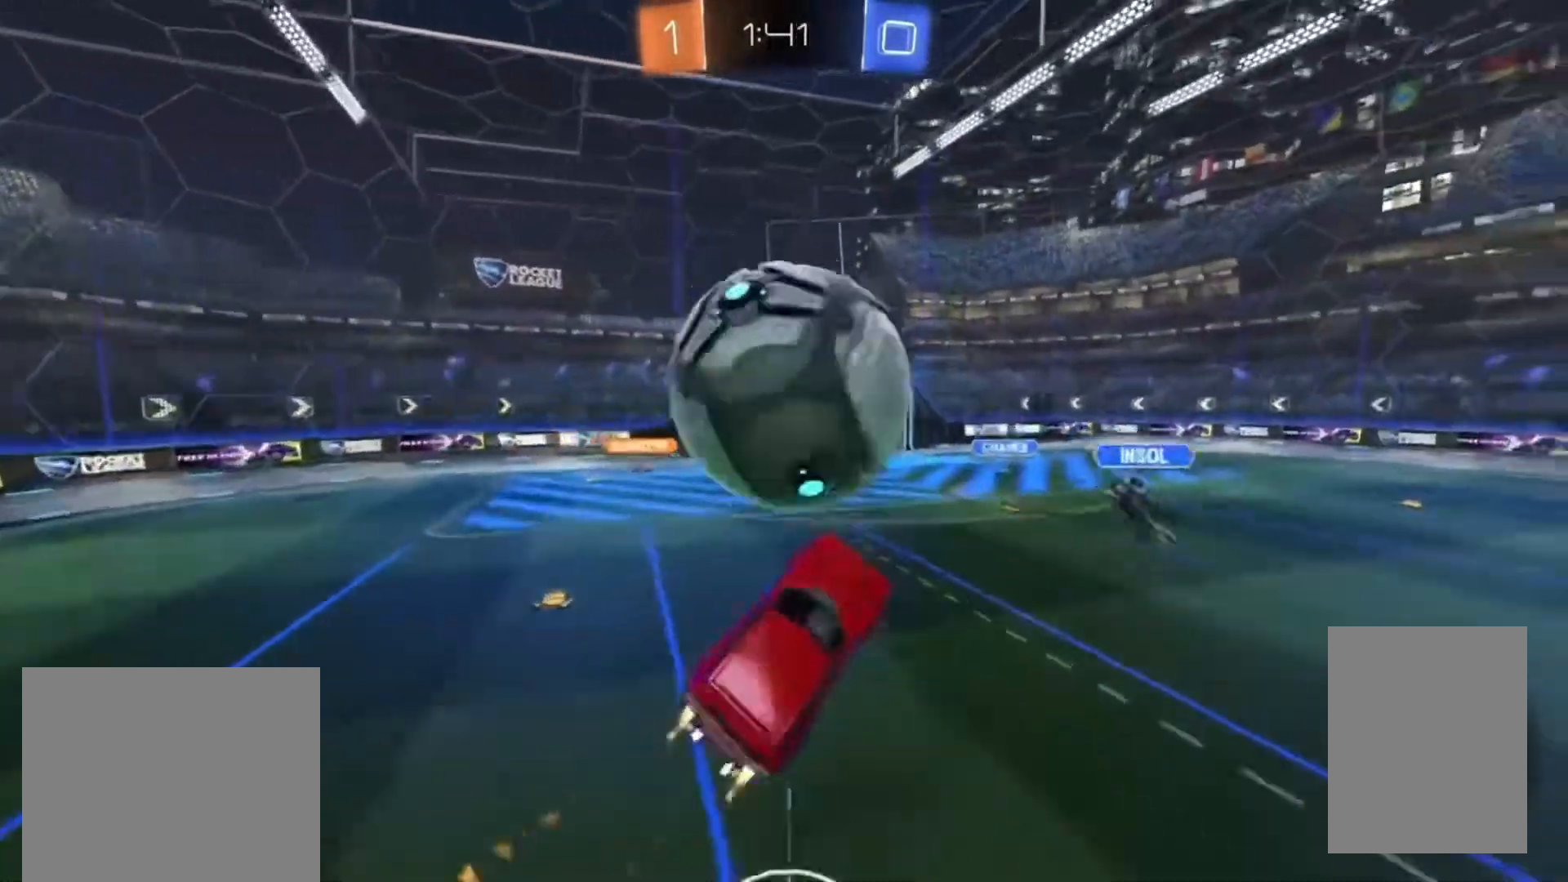
{"buttons": ["R2"], "left_stick": "down", "right_stick": "center", "events": [[33, "CROSS", "down"], [100, "left_stick", "down"], [133, "CROSS", "up"], [133, "TRIANGLE", "down"], [267, "TRIANGLE", "up"], [300, "left_stick", "center"], [367, "left_stick", "down"], [467, "CIRCLE", "up"]]}
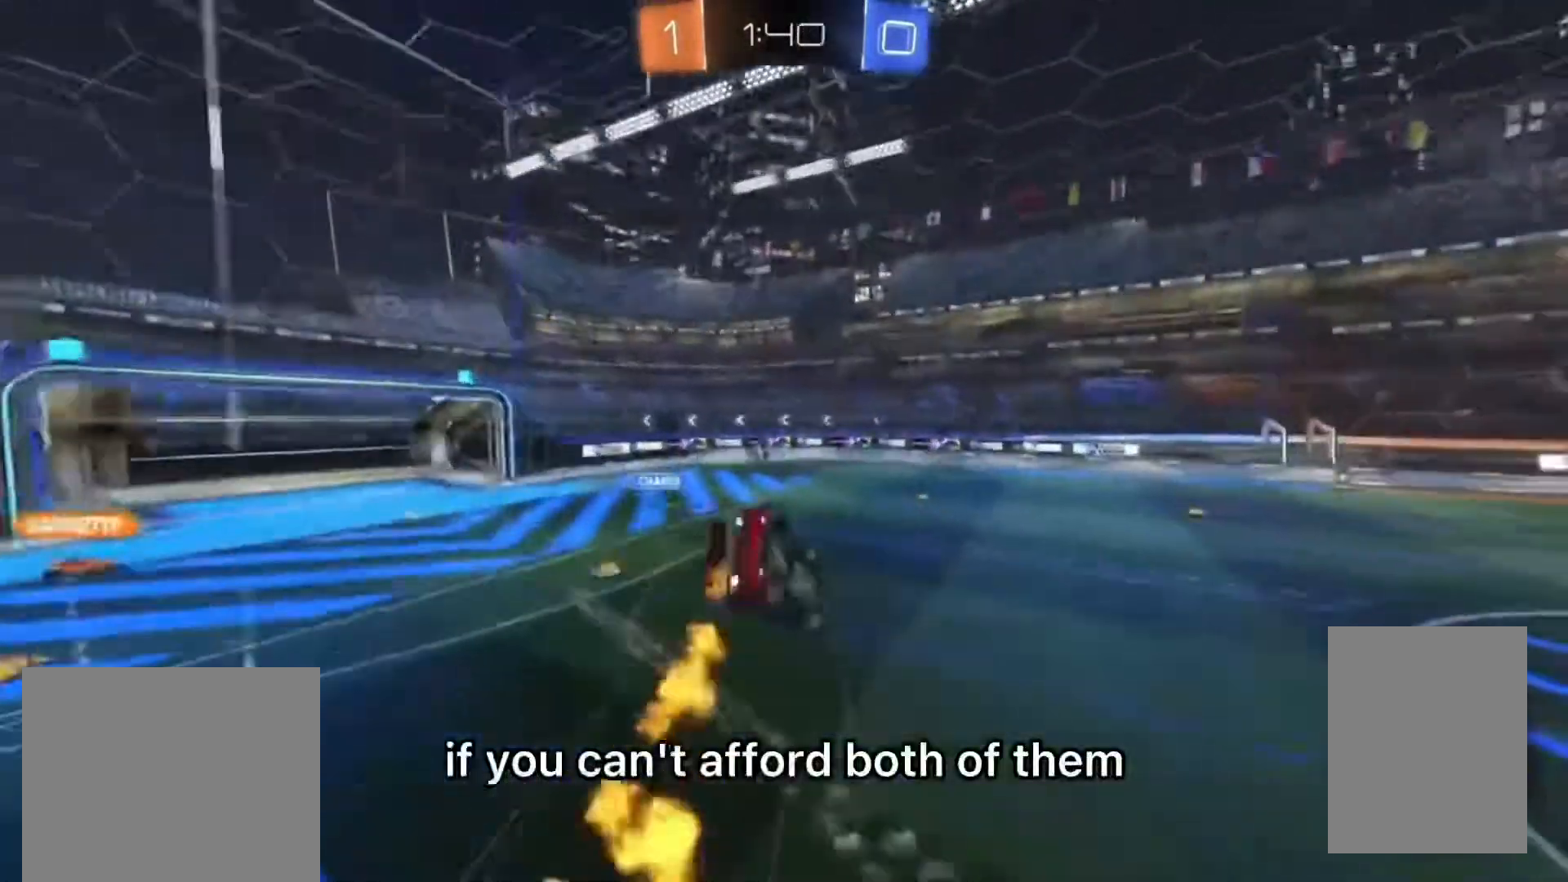
{"buttons": ["L1", "R2"], "left_stick": "down-left", "right_stick": "center", "events": [[33, "left_stick", "down-left"], [133, "L1", "down"]]}
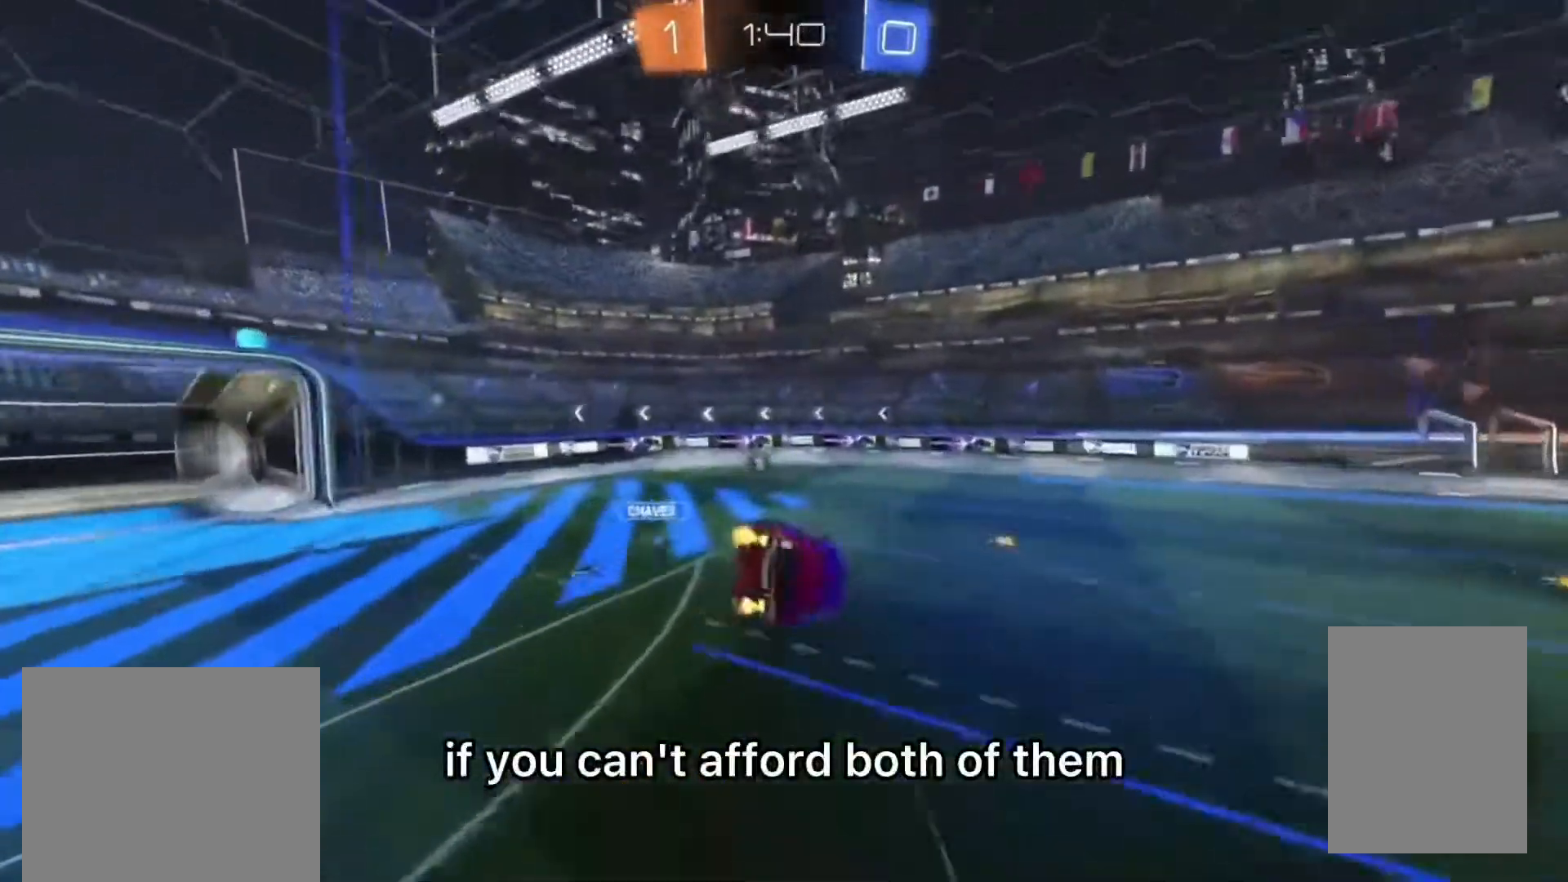
{"buttons": ["R2"], "left_stick": "center", "right_stick": "center", "events": [[67, "L1", "up"], [167, "left_stick", "center"], [300, "left_stick", "down-left"], [433, "left_stick", "center"]]}
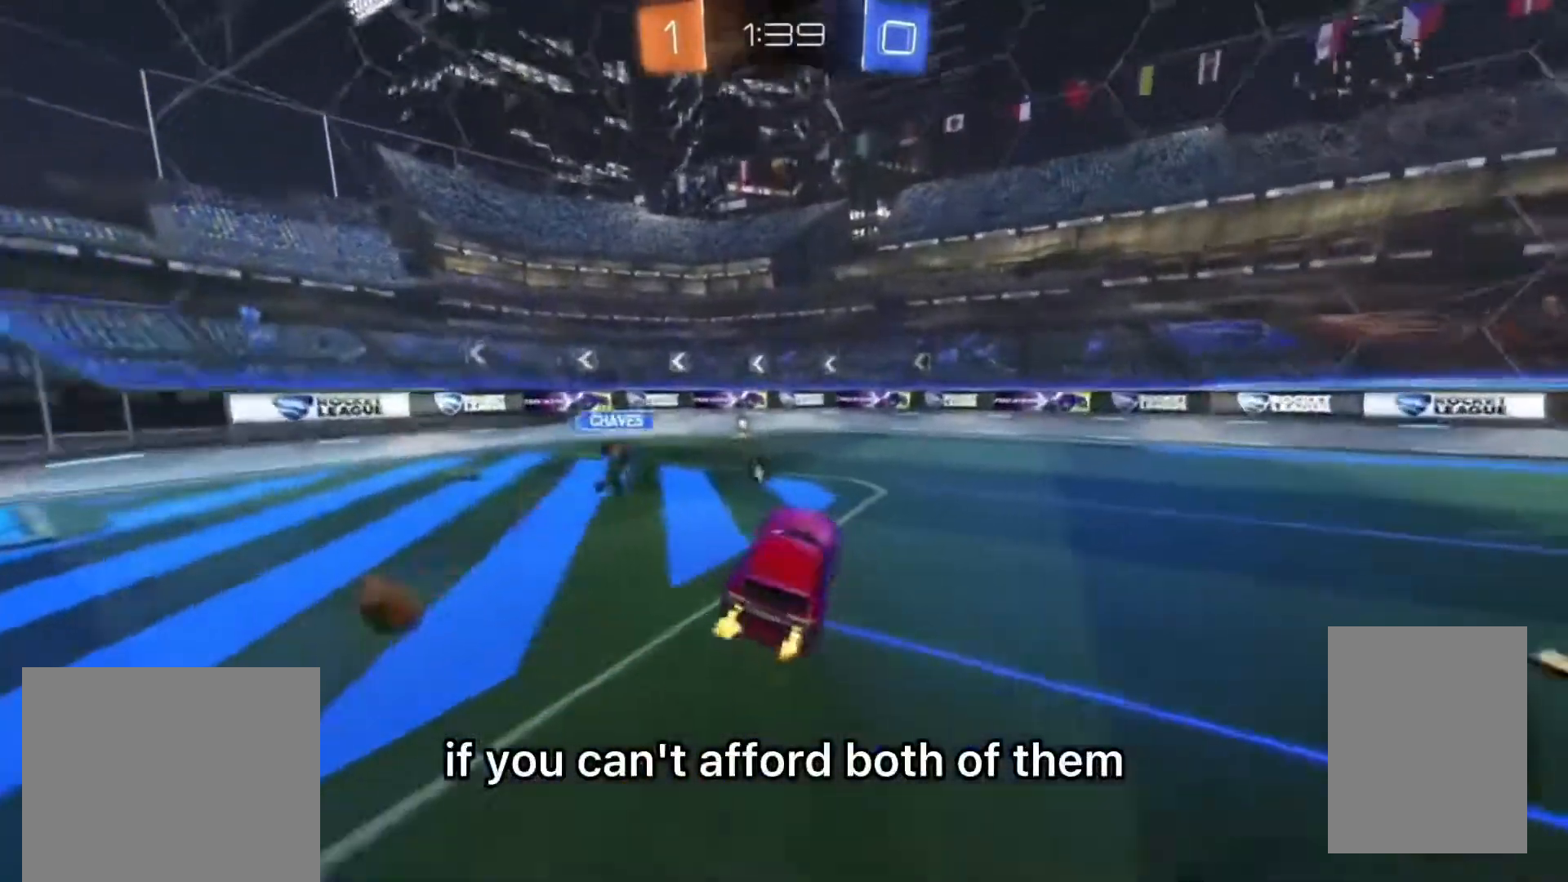
{"buttons": ["CIRCLE", "R2"], "left_stick": "center", "right_stick": "center", "events": [[167, "CIRCLE", "down"], [167, "left_stick", "left"], [300, "left_stick", "center"]]}
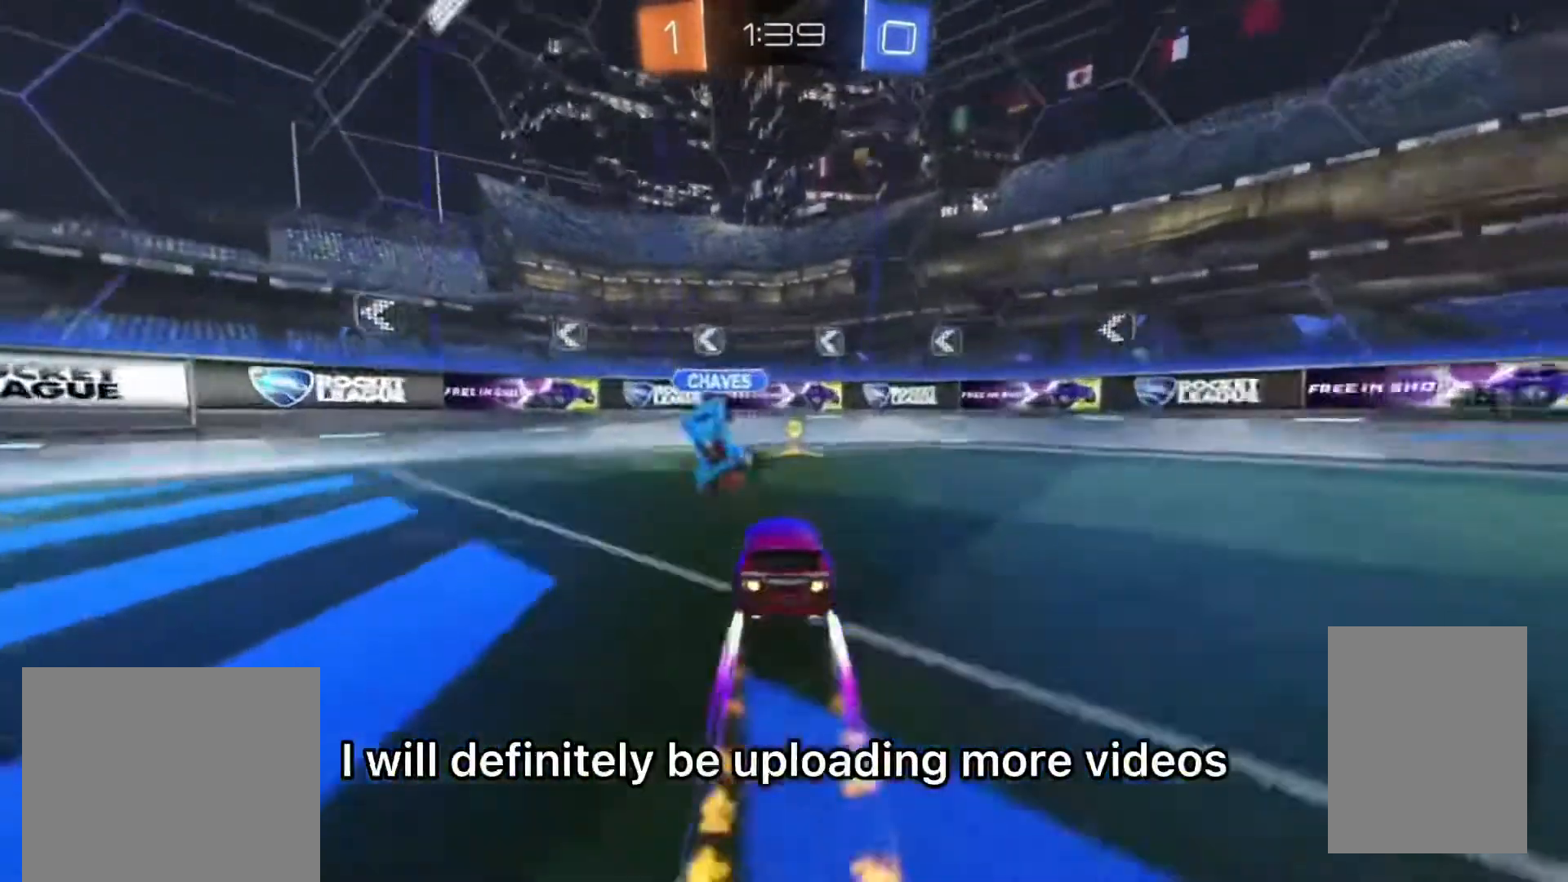
{"buttons": ["L2", "R2"], "left_stick": "left", "right_stick": "center", "events": [[167, "left_stick", "up-right"], [300, "TRIANGLE", "down"], [433, "CIRCLE", "up"], [433, "TRIANGLE", "up"], [433, "left_stick", "left"], [467, "L2", "down"]]}
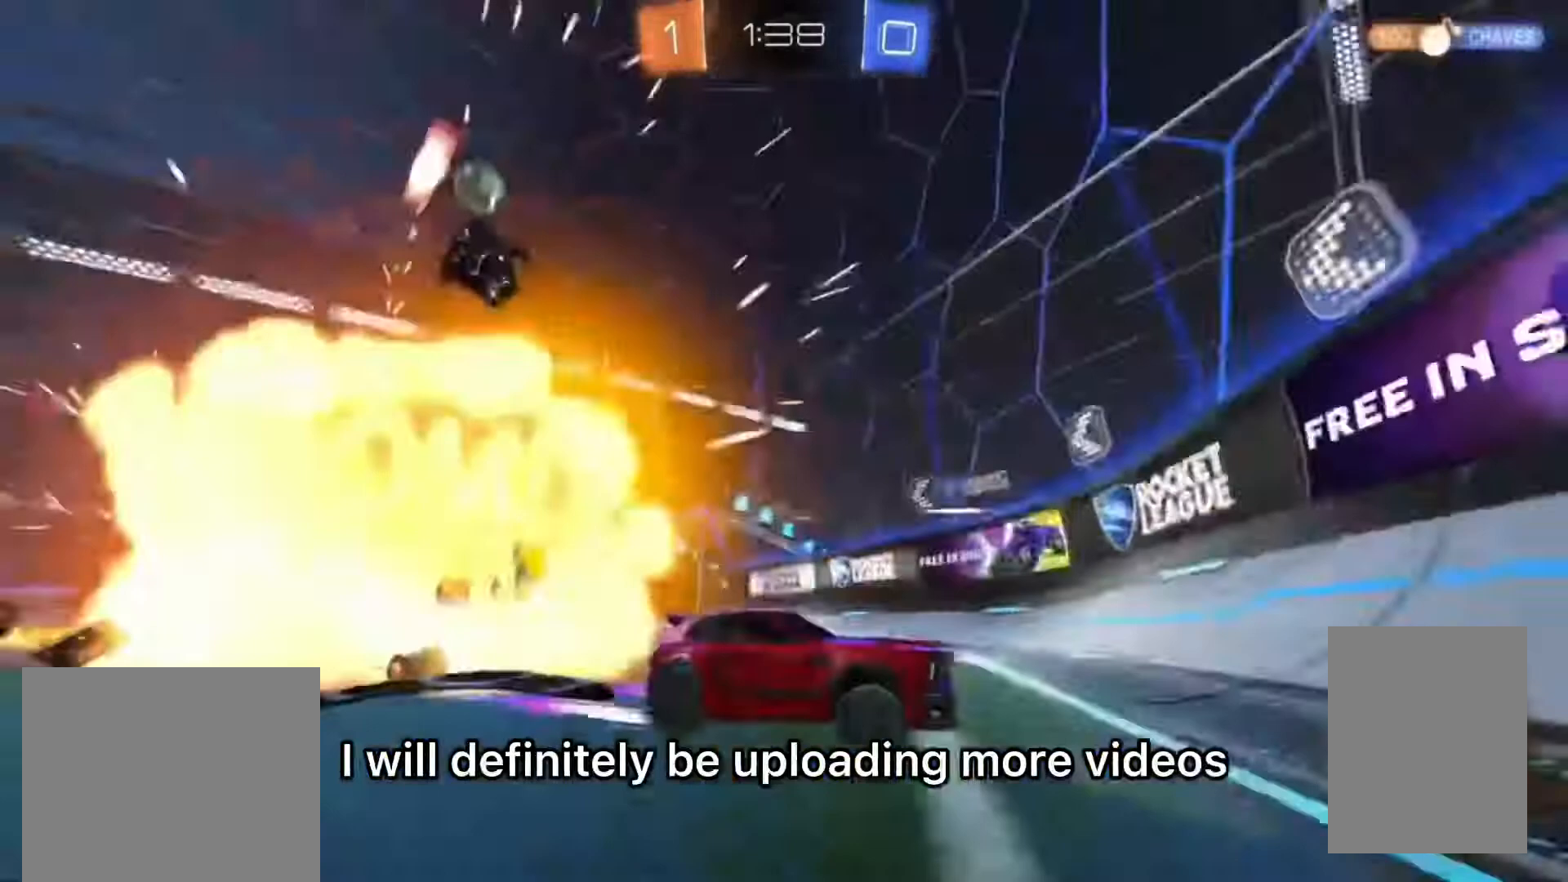
{"buttons": ["CIRCLE", "R2"], "left_stick": "center", "right_stick": "center", "events": [[67, "R2", "up"], [167, "R2", "down"], [200, "L2", "up"], [400, "CIRCLE", "down"], [500, "left_stick", "center"]]}
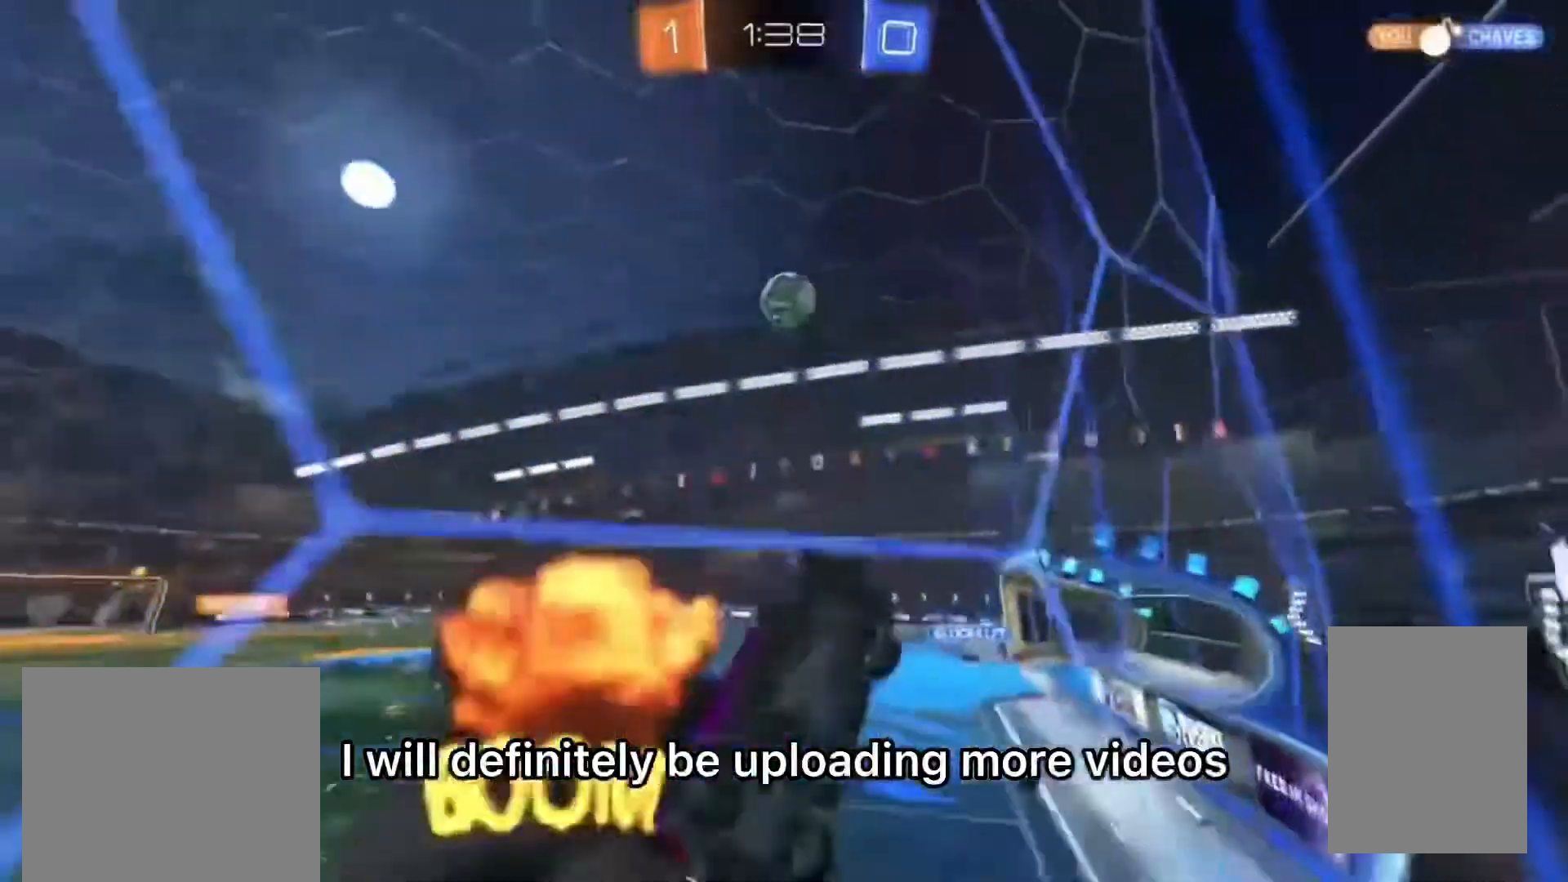
{"buttons": ["R2"], "left_stick": "left", "right_stick": "center", "events": [[100, "left_stick", "left"], [200, "CIRCLE", "up"], [200, "L2", "down"], [233, "R2", "up"], [400, "R2", "down"], [467, "L2", "up"]]}
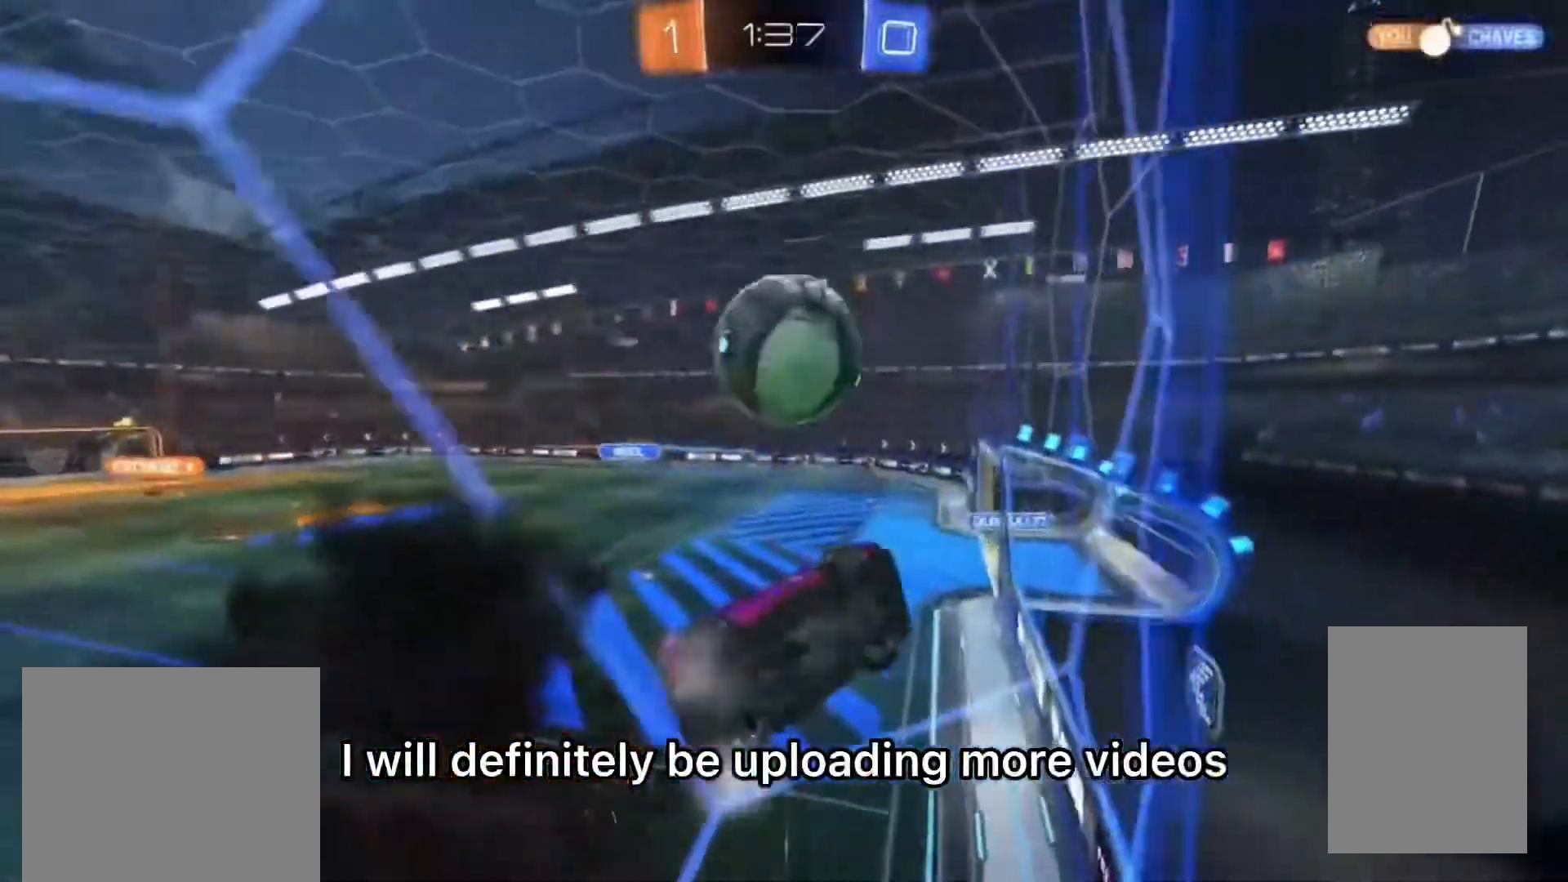
{"buttons": ["L2", "R2"], "left_stick": "up-right", "right_stick": "center", "events": [[233, "CIRCLE", "down"], [400, "CIRCLE", "up"], [467, "L2", "down"], [467, "left_stick", "up-right"]]}
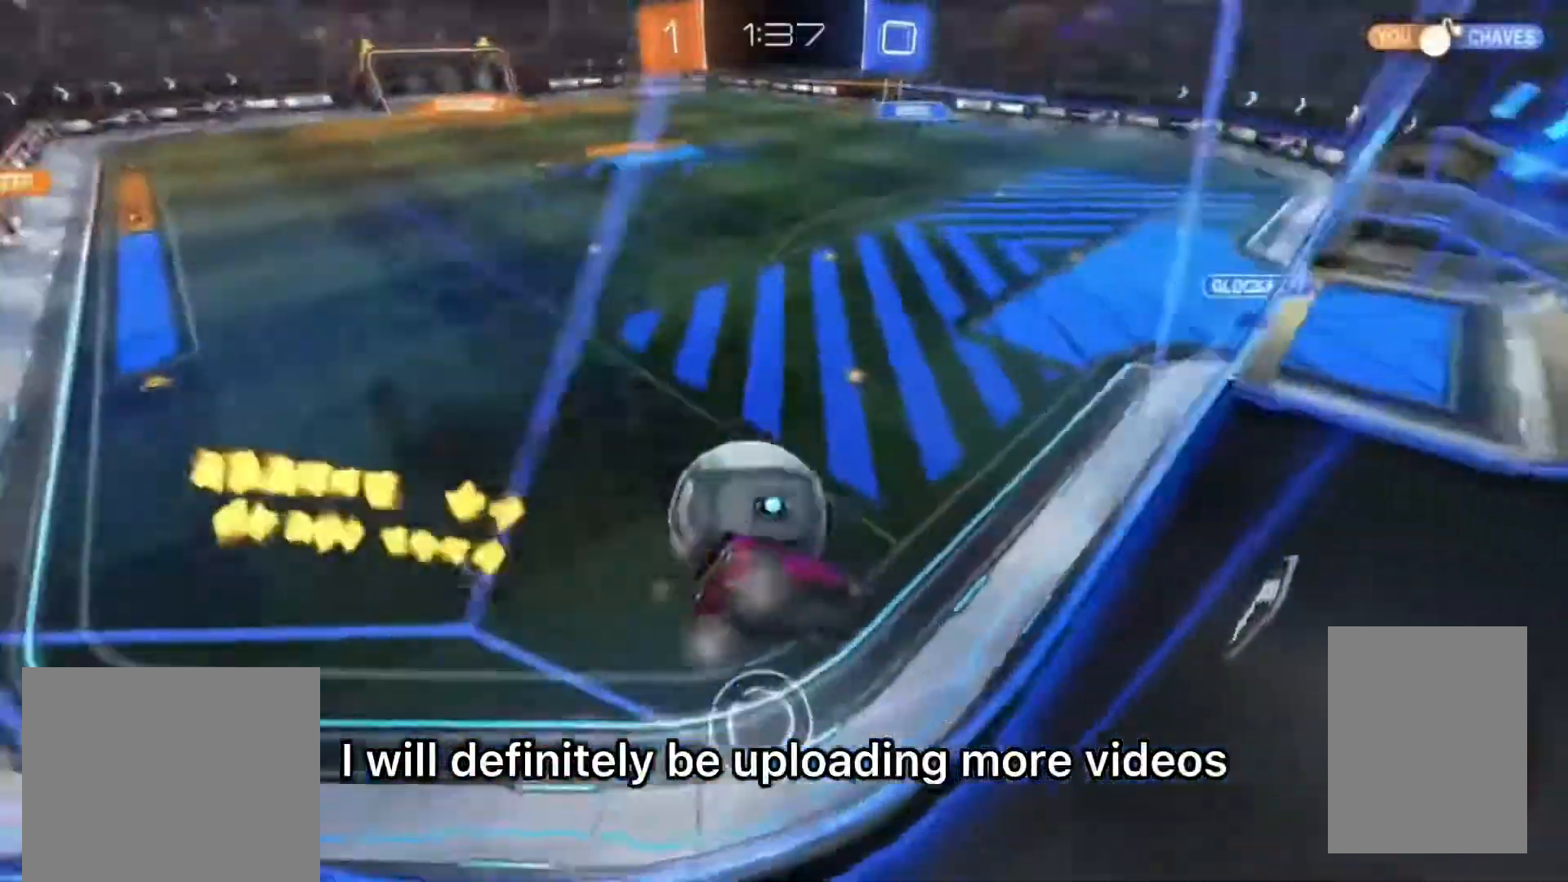
{"buttons": ["R2"], "left_stick": "right", "right_stick": "center", "events": [[33, "R2", "up"], [167, "R2", "down"], [233, "L2", "up"], [267, "left_stick", "center"], [400, "left_stick", "right"]]}
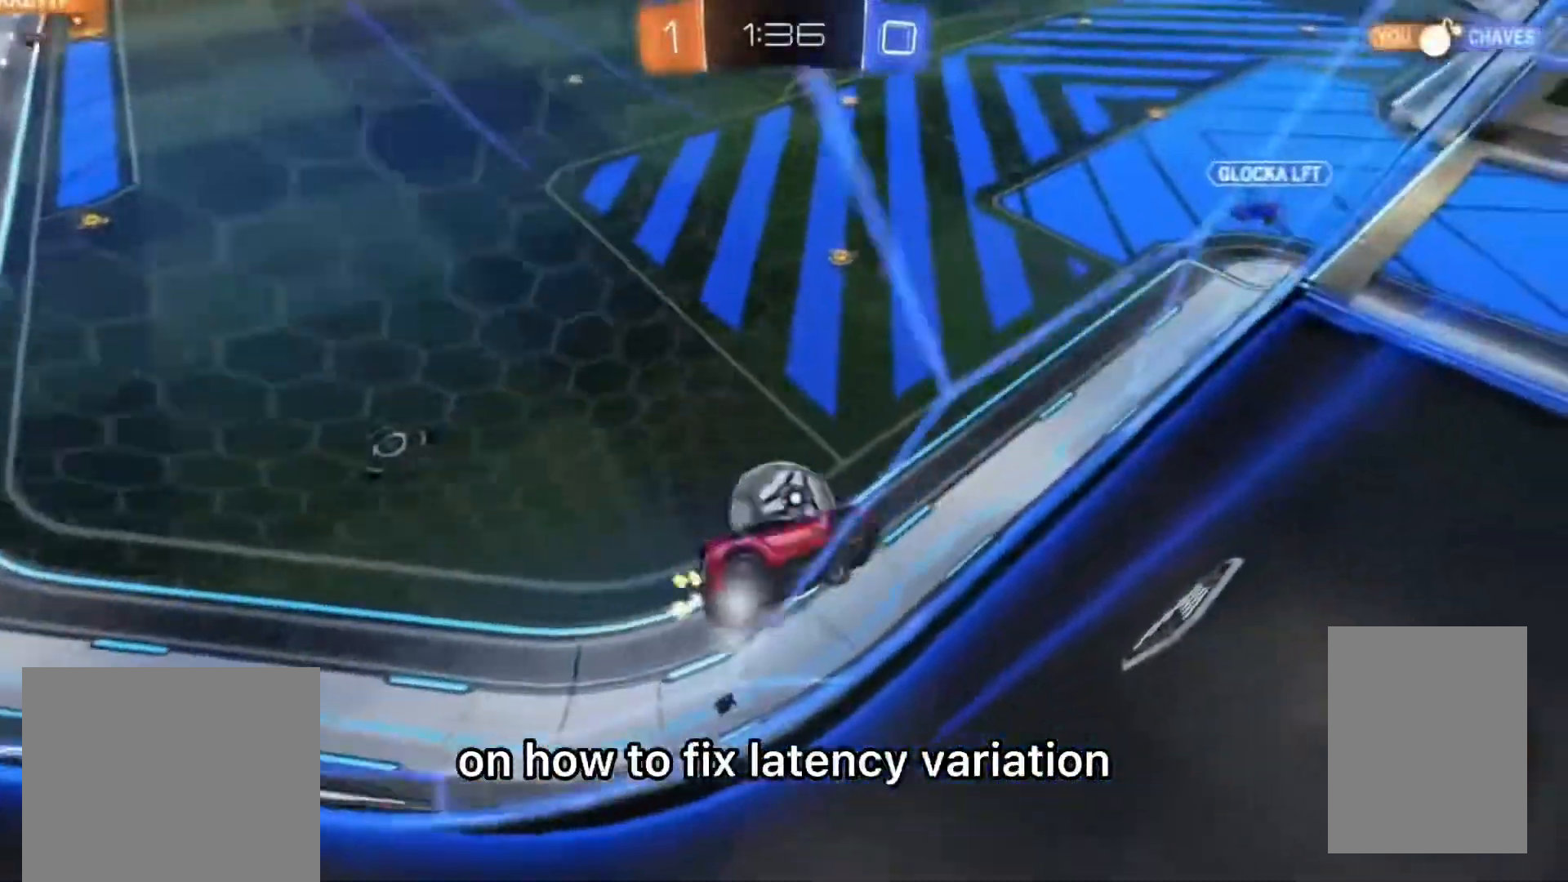
{"buttons": ["CROSS", "CIRCLE", "R2"], "left_stick": "up-right", "right_stick": "center", "events": [[67, "CROSS", "down"], [67, "left_stick", "down"], [233, "CROSS", "up"], [267, "left_stick", "down-left"], [467, "CIRCLE", "down"], [467, "left_stick", "up-right"], [500, "CROSS", "down"]]}
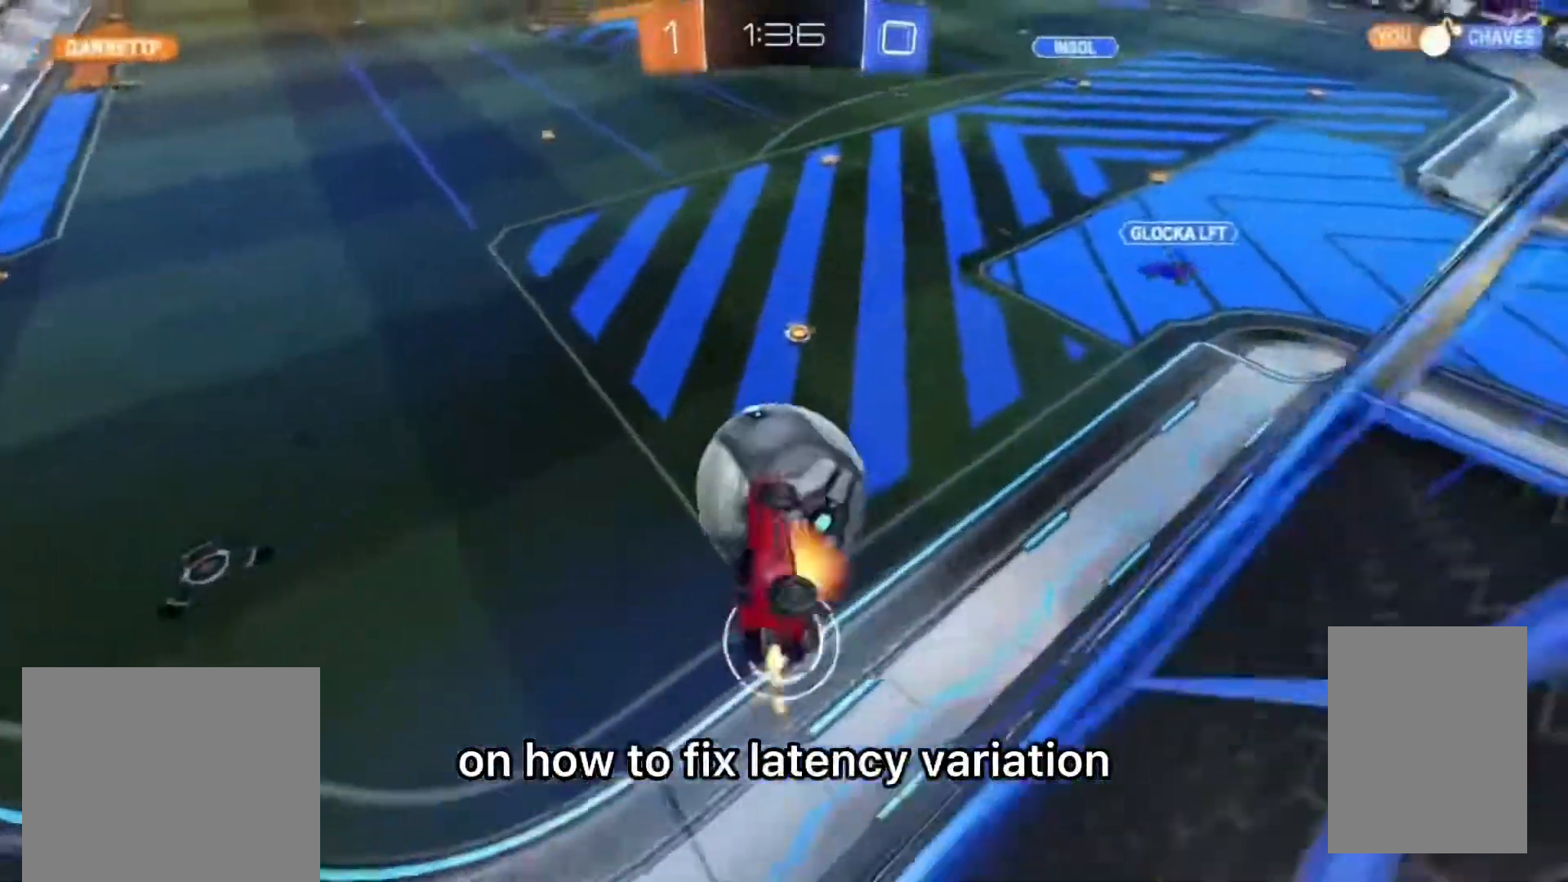
{"buttons": ["CIRCLE", "R2"], "left_stick": "down", "right_stick": "center", "events": [[67, "left_stick", "down"], [233, "CROSS", "up"], [333, "left_stick", "center"], [400, "left_stick", "down"]]}
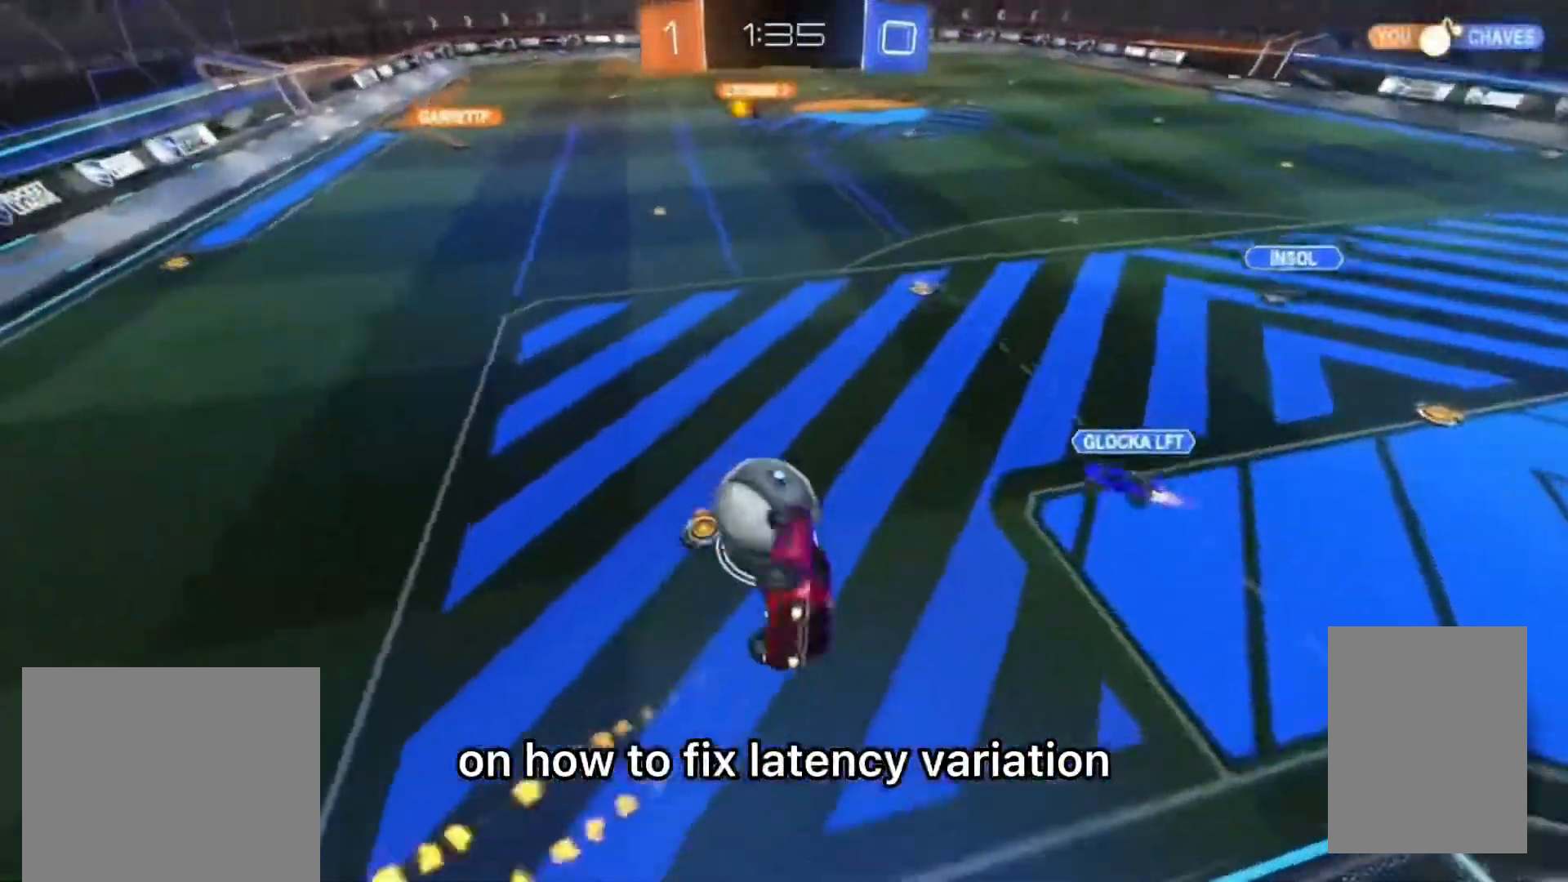
{"buttons": ["L1", "R2"], "left_stick": "down-right", "right_stick": "center", "events": [[200, "left_stick", "down-right"], [333, "L1", "down"], [400, "CIRCLE", "up"]]}
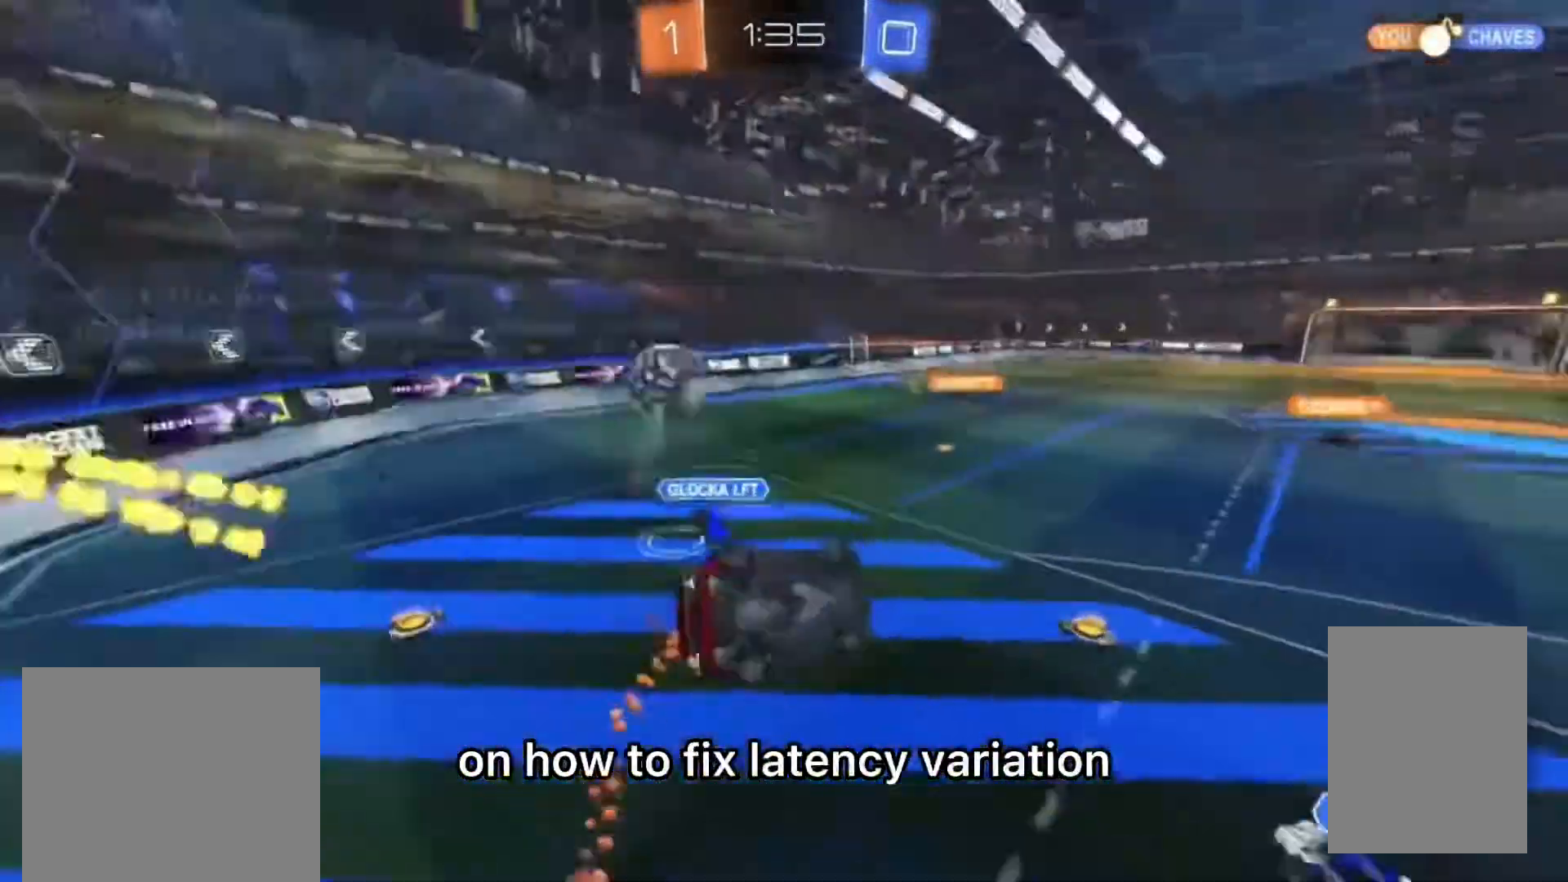
{"buttons": ["R2"], "left_stick": "right", "right_stick": "center", "events": [[33, "L1", "up"], [100, "L1", "down"], [233, "TRIANGLE", "down"], [267, "L1", "up"], [300, "left_stick", "center"], [333, "TRIANGLE", "up"], [433, "left_stick", "right"]]}
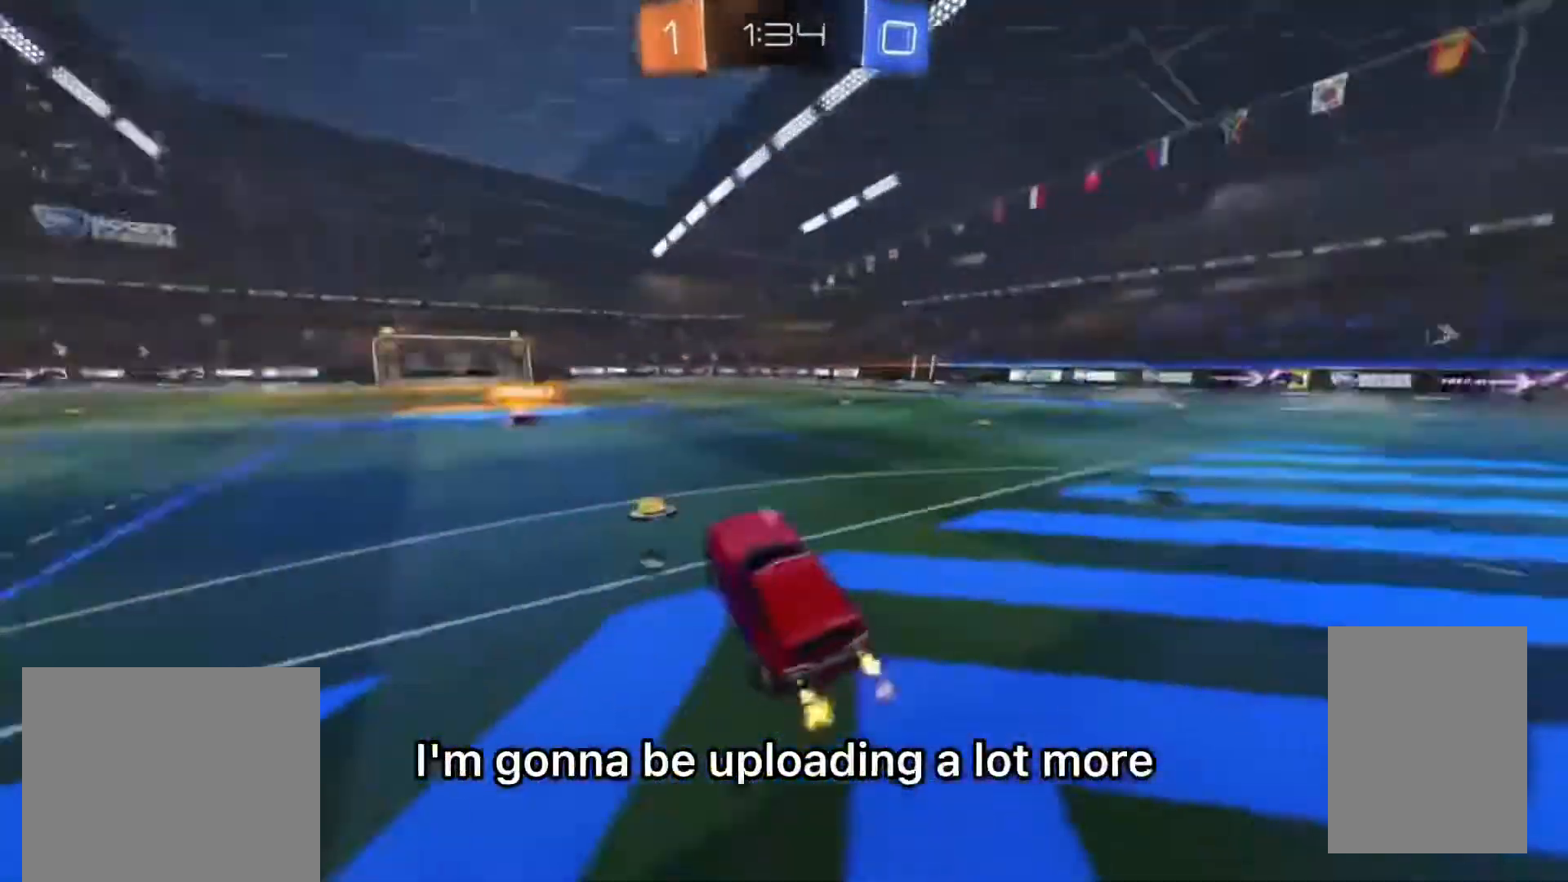
{"buttons": ["R2"], "left_stick": "left", "right_stick": "center", "events": [[100, "CIRCLE", "down"], [267, "left_stick", "center"], [367, "CIRCLE", "up"], [433, "left_stick", "left"]]}
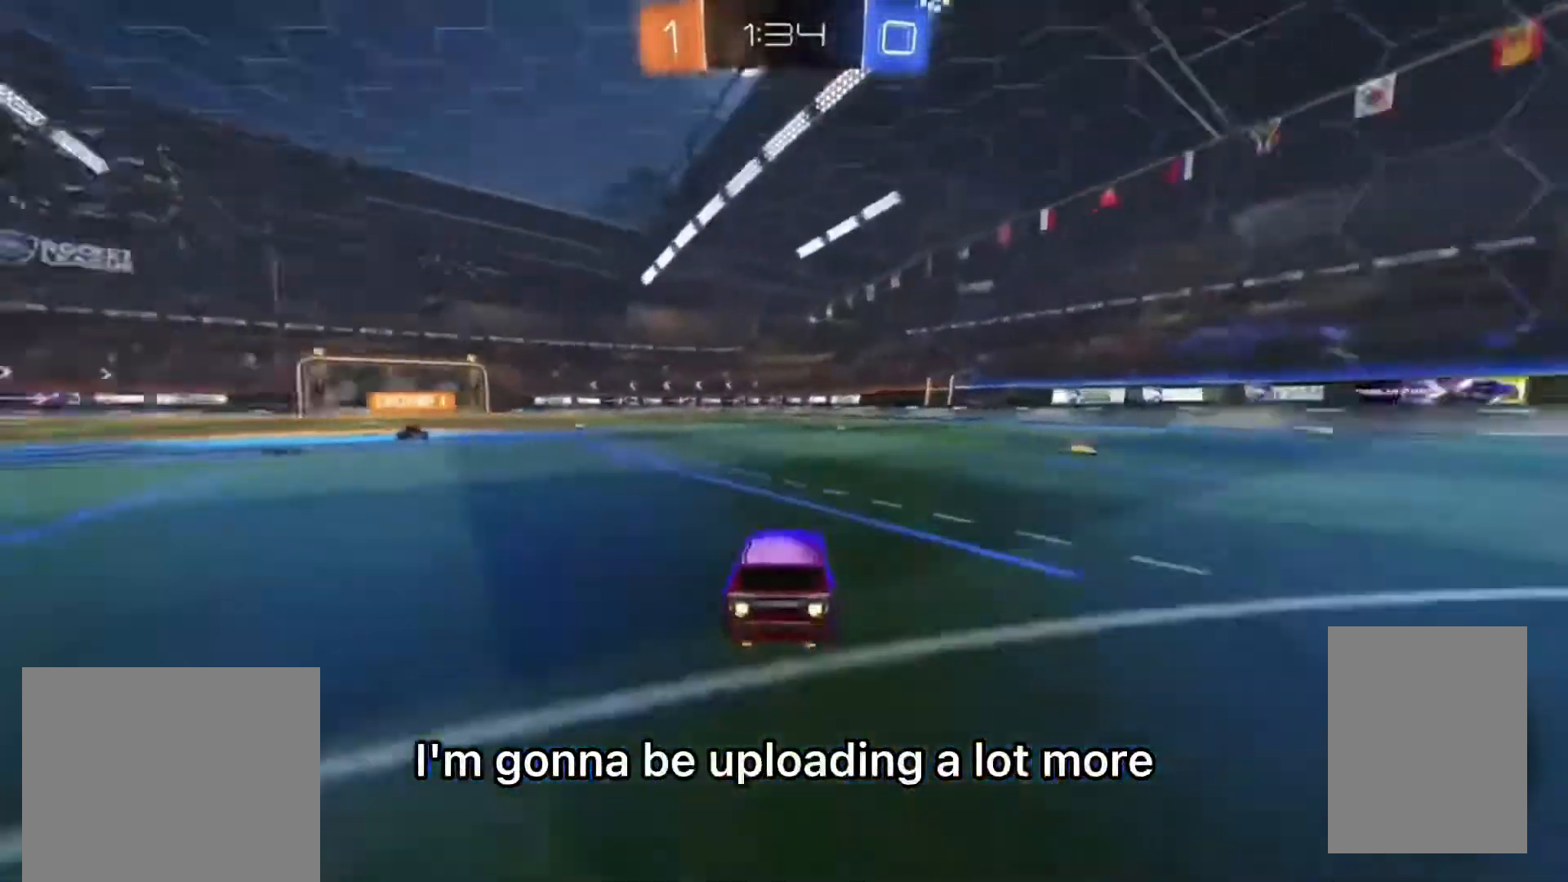
{"buttons": ["CIRCLE", "R2"], "left_stick": "left", "right_stick": "center", "events": [[33, "TRIANGLE", "down"], [100, "L1", "down"], [133, "TRIANGLE", "up"], [200, "L1", "up"], [233, "CIRCLE", "down"]]}
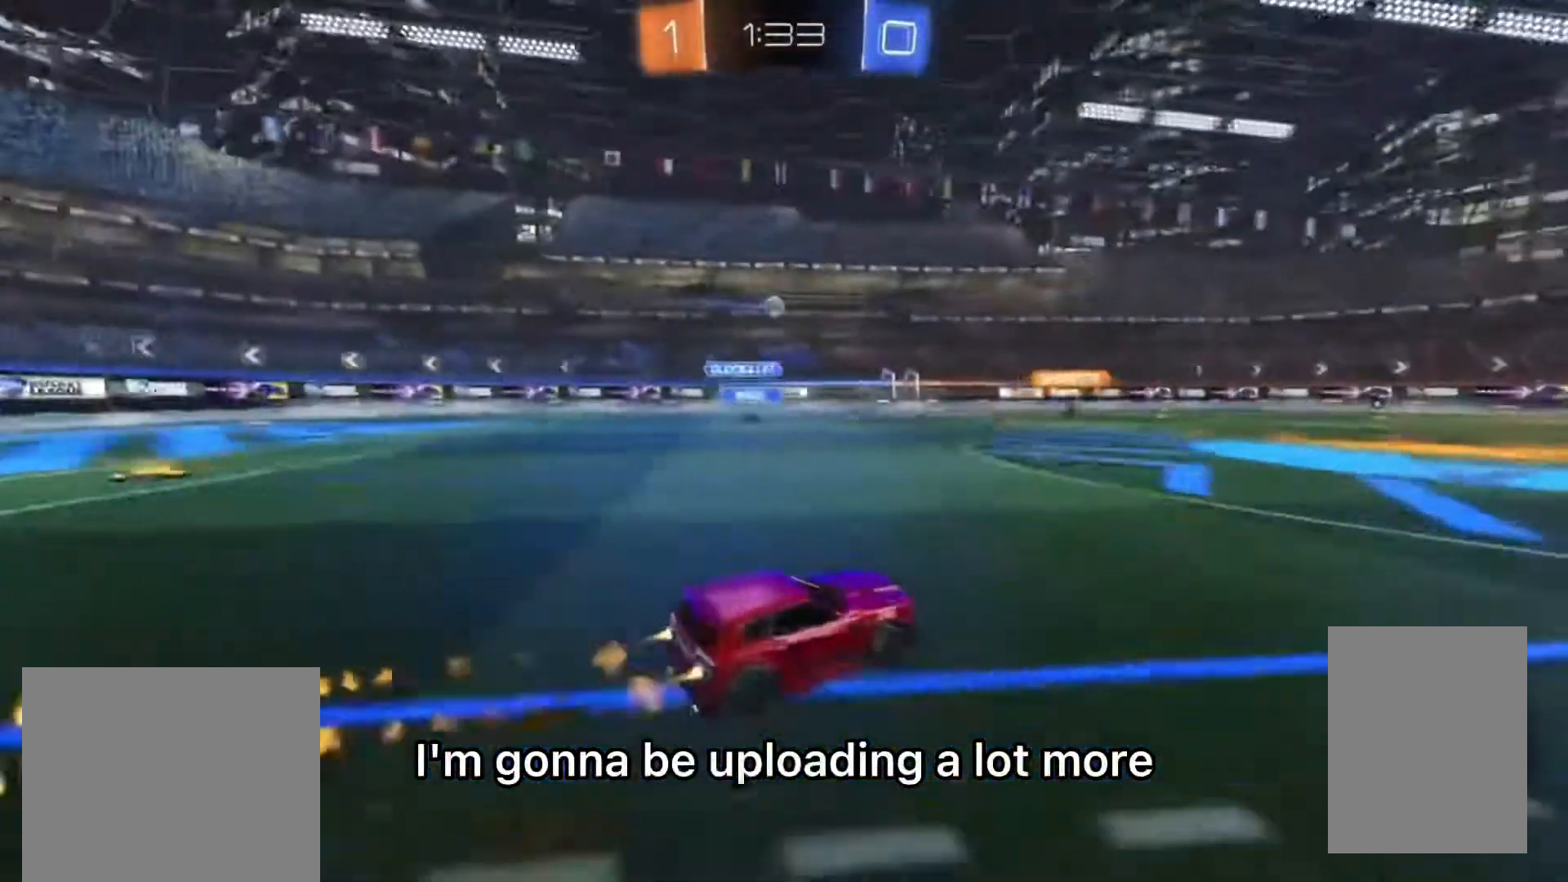
{"buttons": ["R2"], "left_stick": "center", "right_stick": "center", "events": [[267, "left_stick", "center"], [367, "CIRCLE", "up"]]}
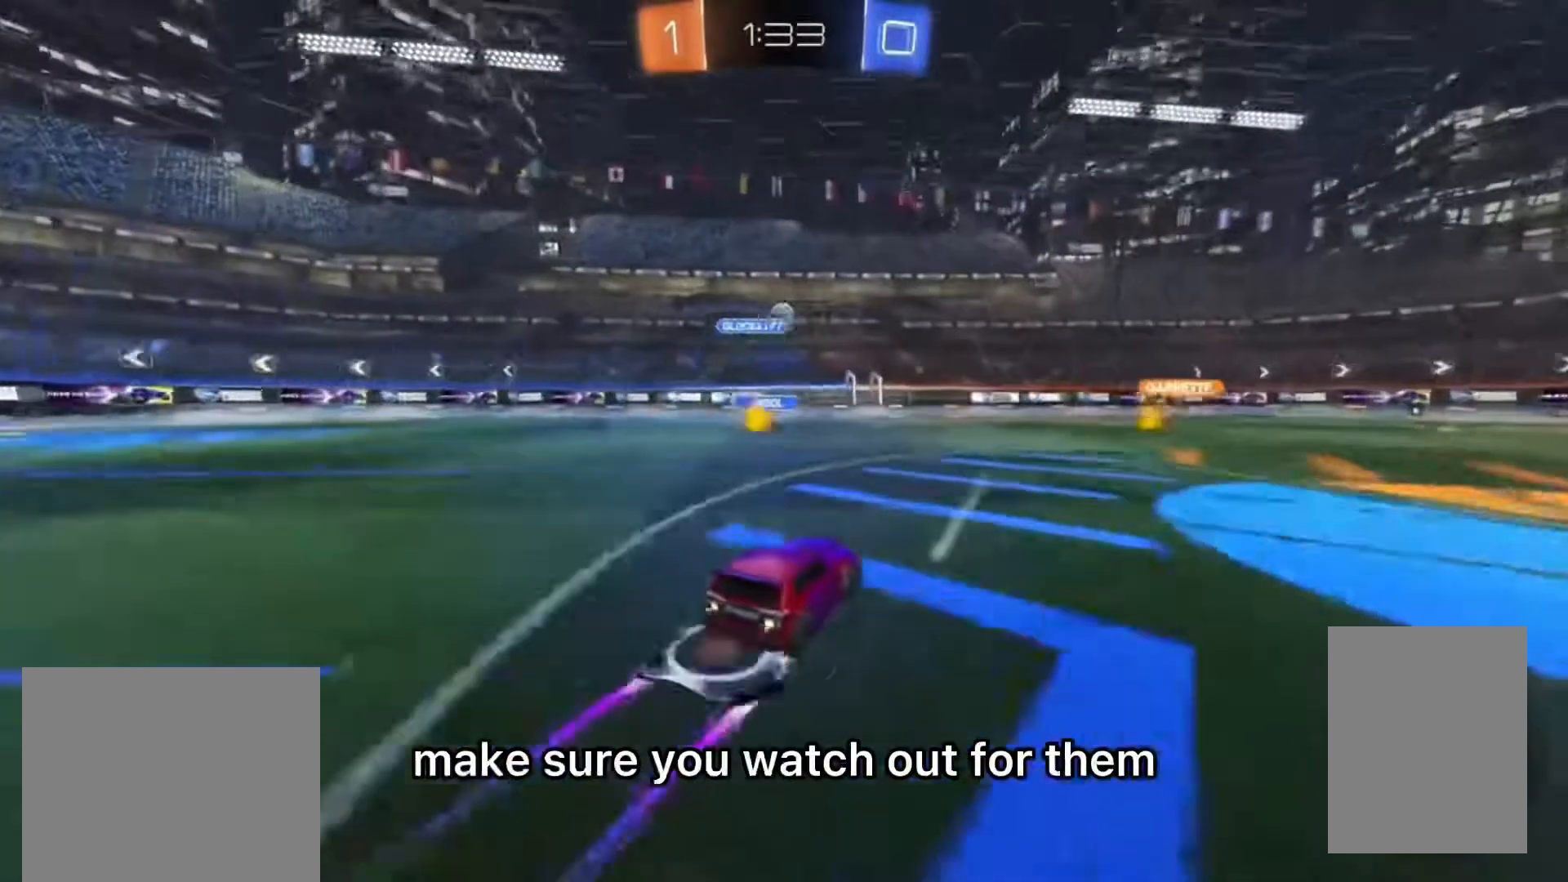
{"buttons": ["R2"], "left_stick": "center", "right_stick": "center", "events": [[333, "left_stick", "up-right"], [500, "left_stick", "center"]]}
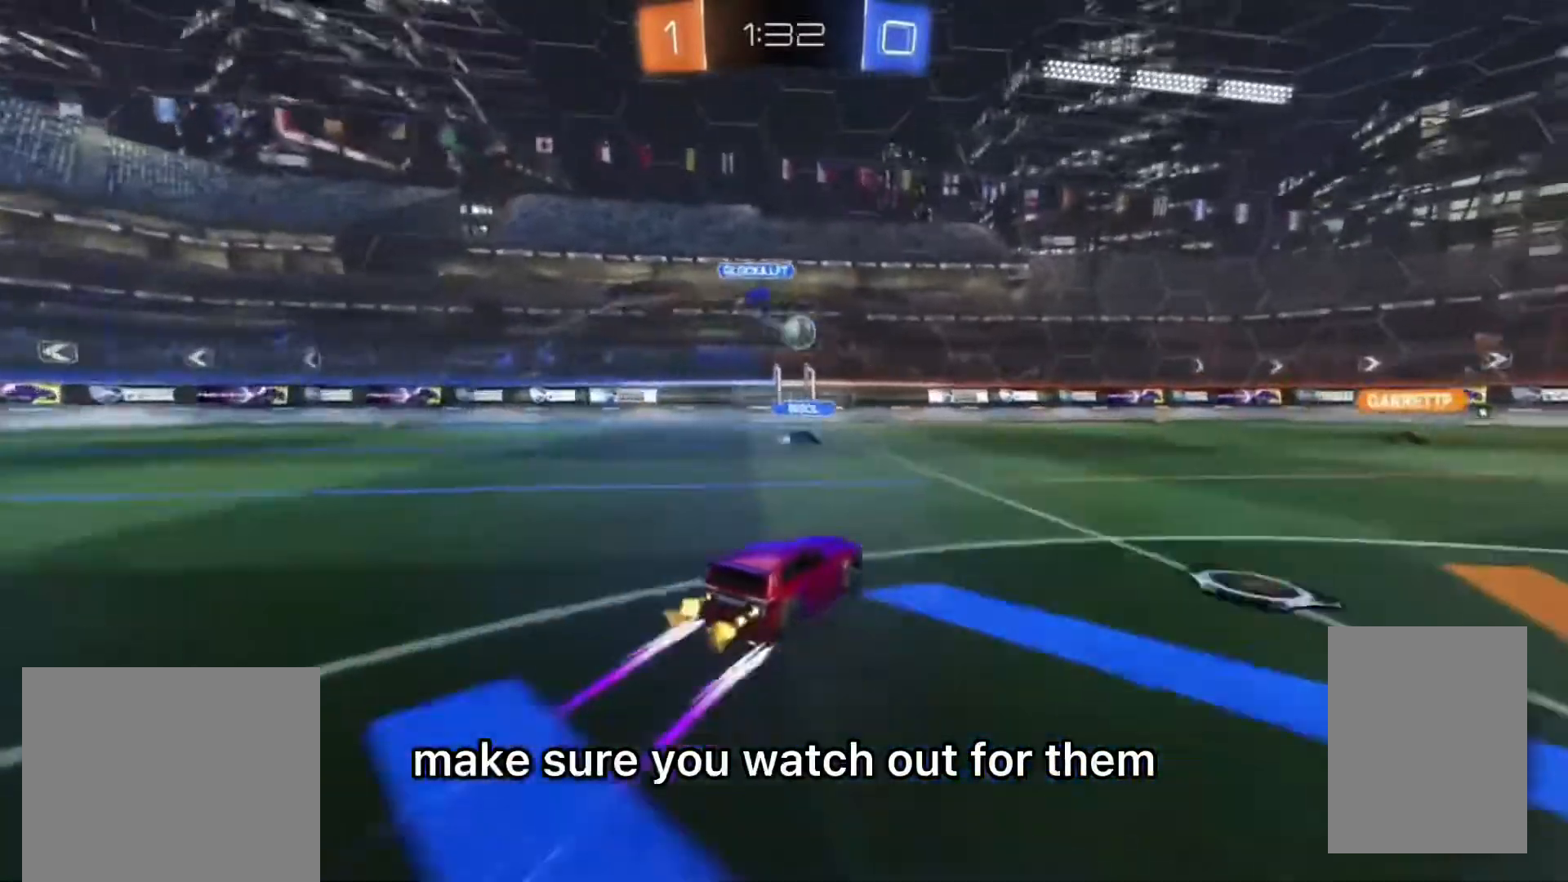
{"buttons": ["R2"], "left_stick": "center", "right_stick": "center", "events": [[200, "left_stick", "up-right"], [367, "left_stick", "center"]]}
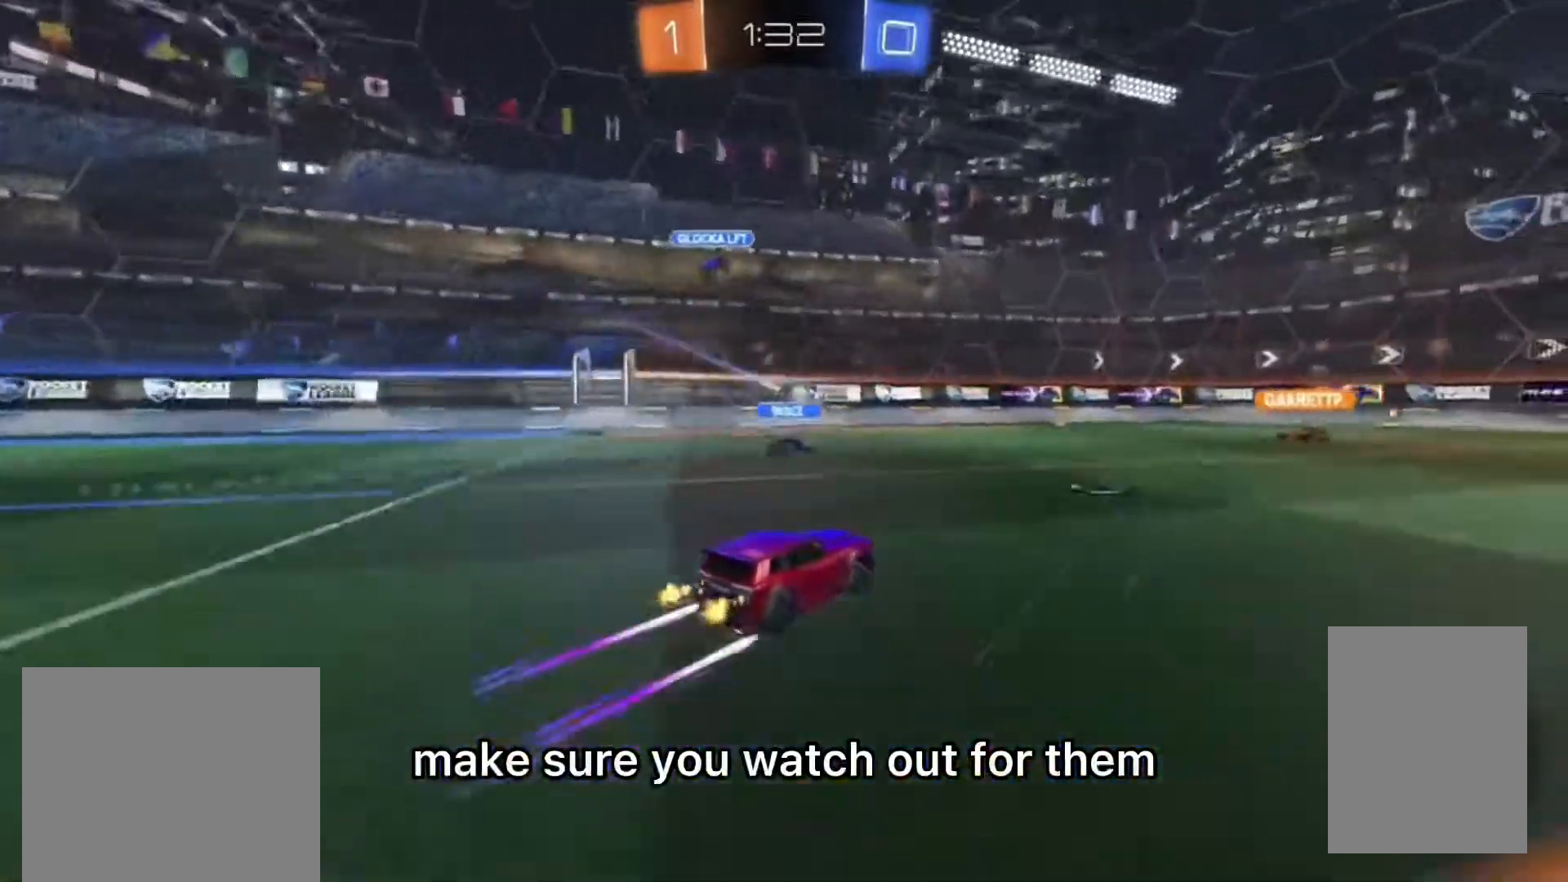
{"buttons": ["R2"], "left_stick": "center", "right_stick": "center", "events": [[233, "left_stick", "left"], [333, "CIRCLE", "down"], [333, "left_stick", "center"], [500, "CIRCLE", "up"]]}
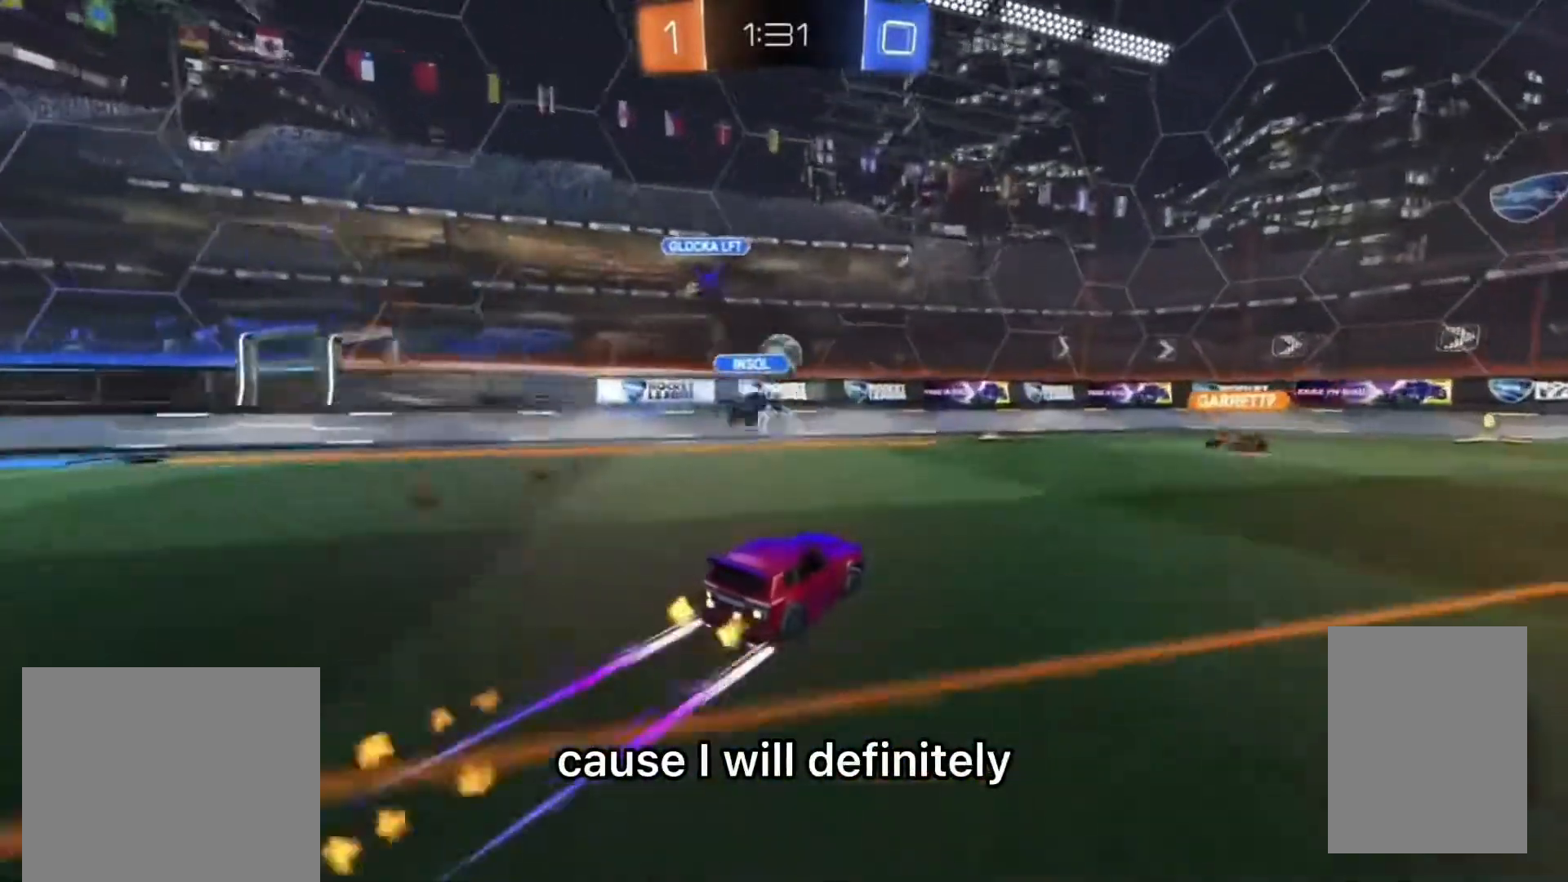
{"buttons": ["R2"], "left_stick": "up-right", "right_stick": "center", "events": [[400, "left_stick", "up-right"]]}
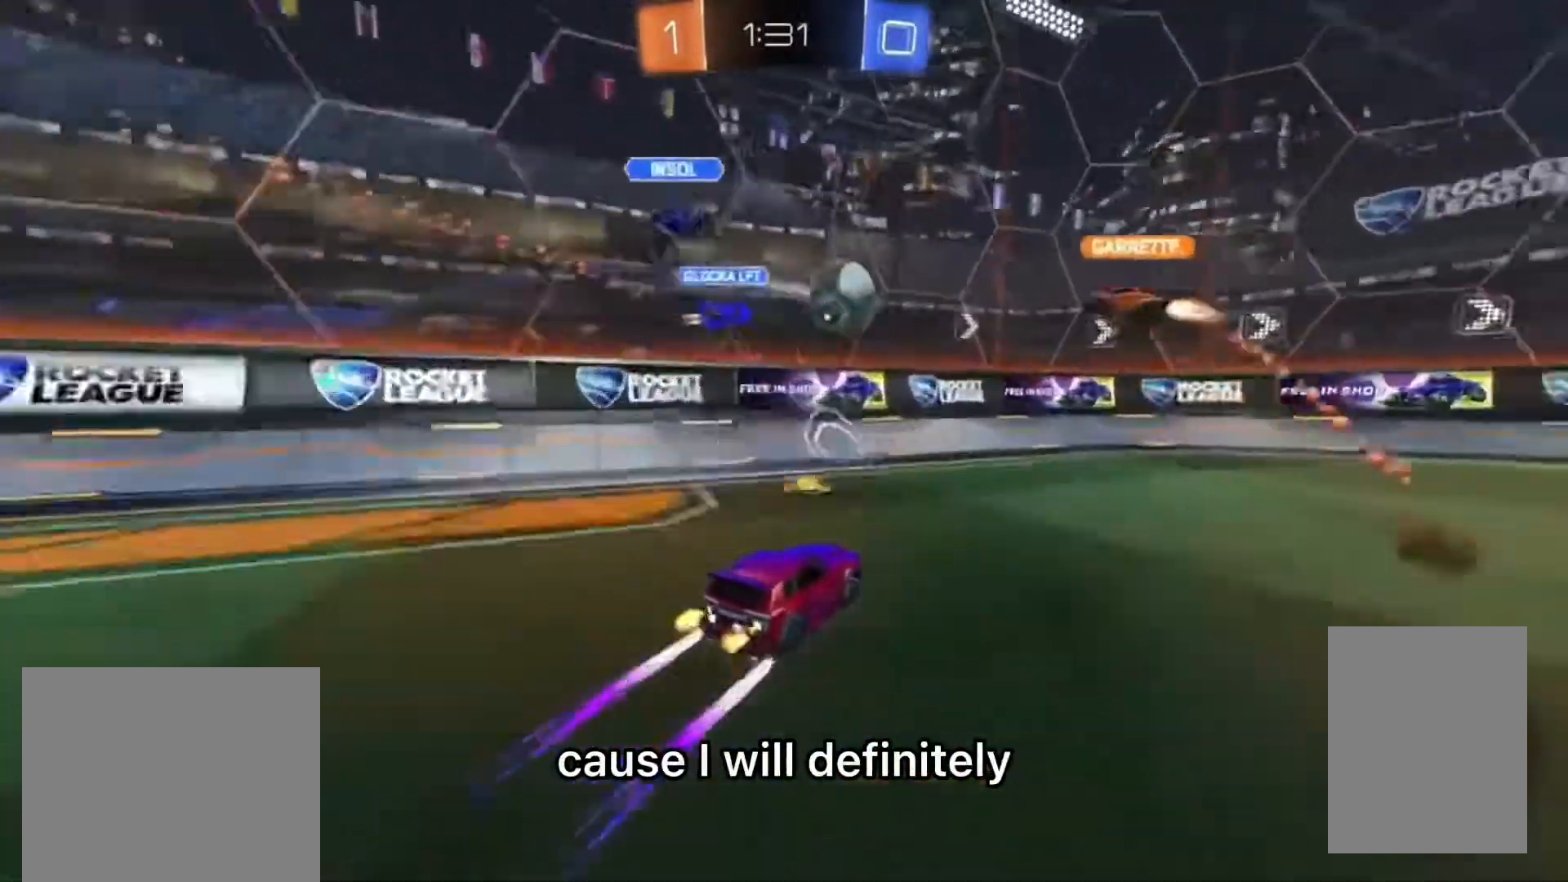
{"buttons": ["CIRCLE", "R2"], "left_stick": "center", "right_stick": "center", "events": [[33, "TRIANGLE", "down"], [167, "TRIANGLE", "up"], [367, "CIRCLE", "down"], [367, "TRIANGLE", "down"], [467, "TRIANGLE", "up"], [467, "left_stick", "center"]]}
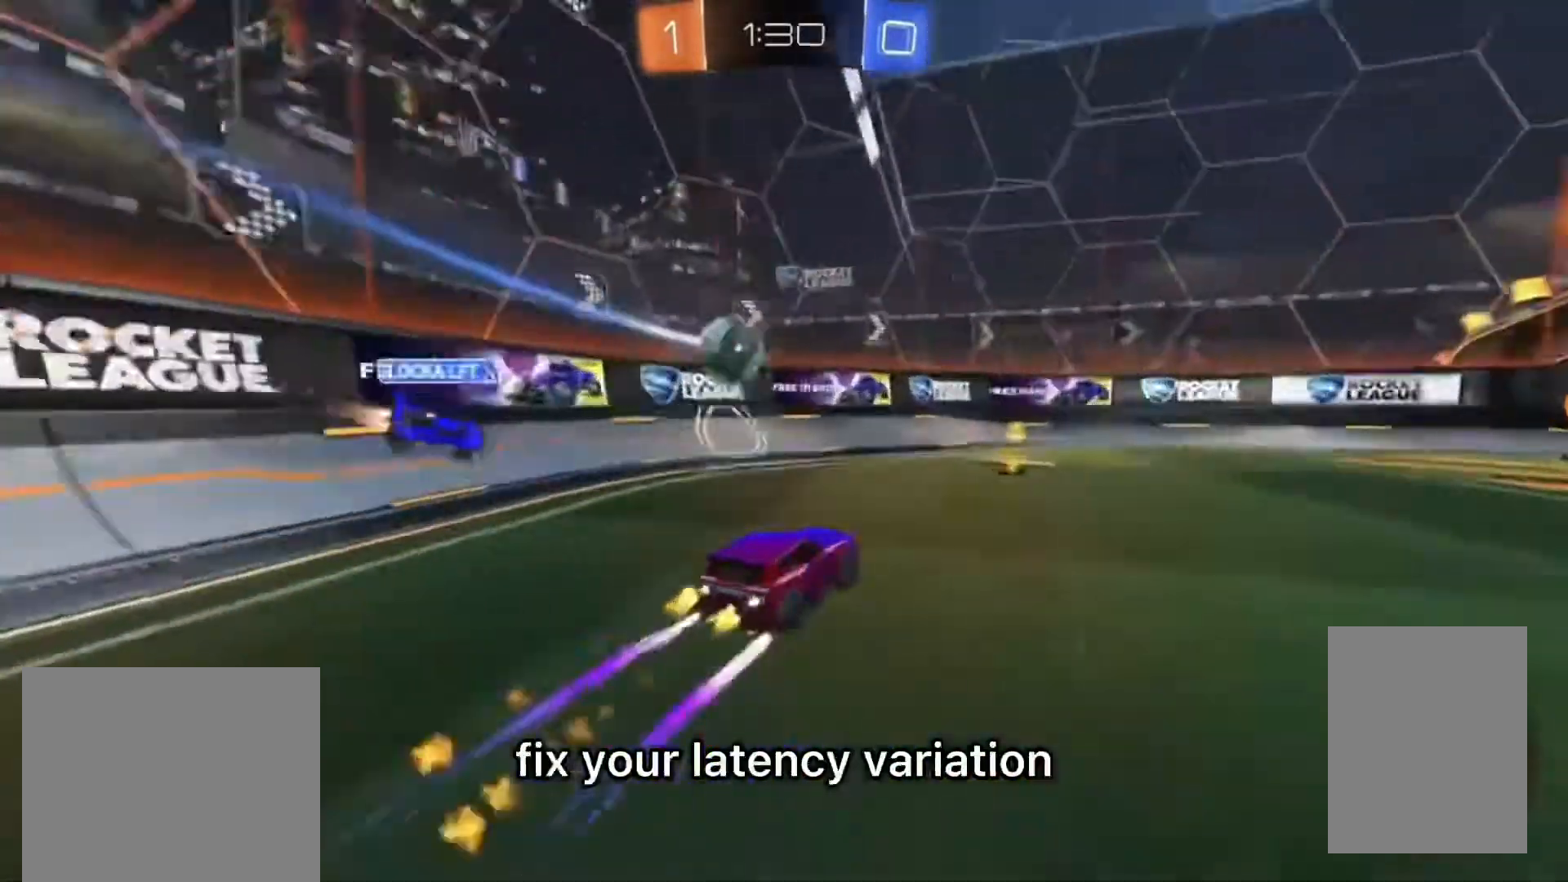
{"buttons": ["R2"], "left_stick": "up-right", "right_stick": "center", "events": [[100, "CIRCLE", "up"], [133, "left_stick", "up-right"], [367, "L1", "down"], [433, "L1", "up"]]}
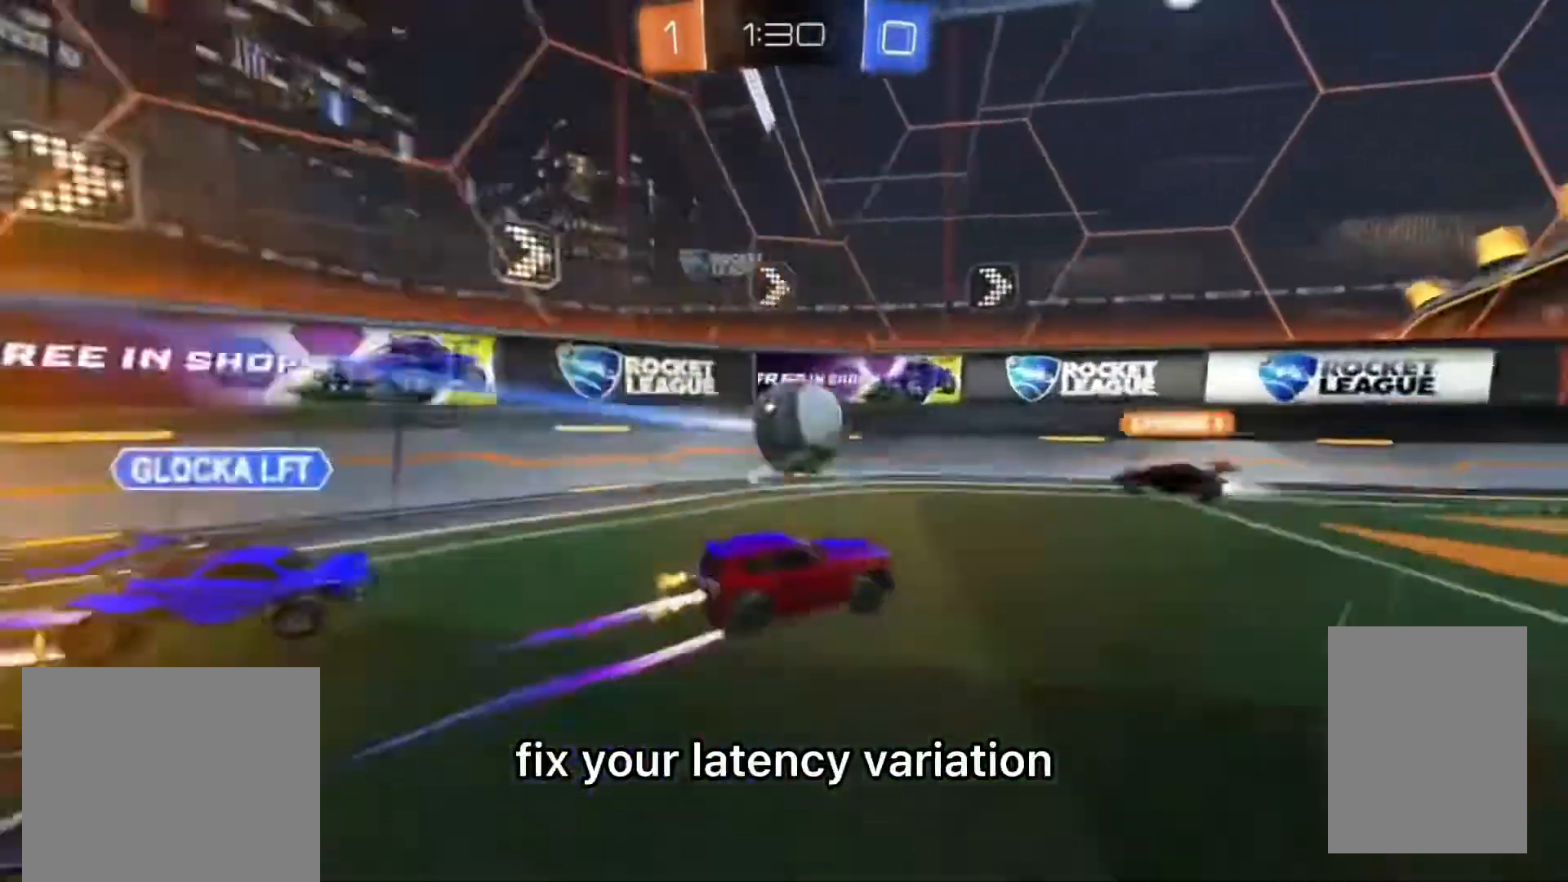
{"buttons": ["L2", "R2"], "left_stick": "left", "right_stick": "center", "events": [[133, "left_stick", "center"], [200, "left_stick", "left"], [467, "L2", "down"]]}
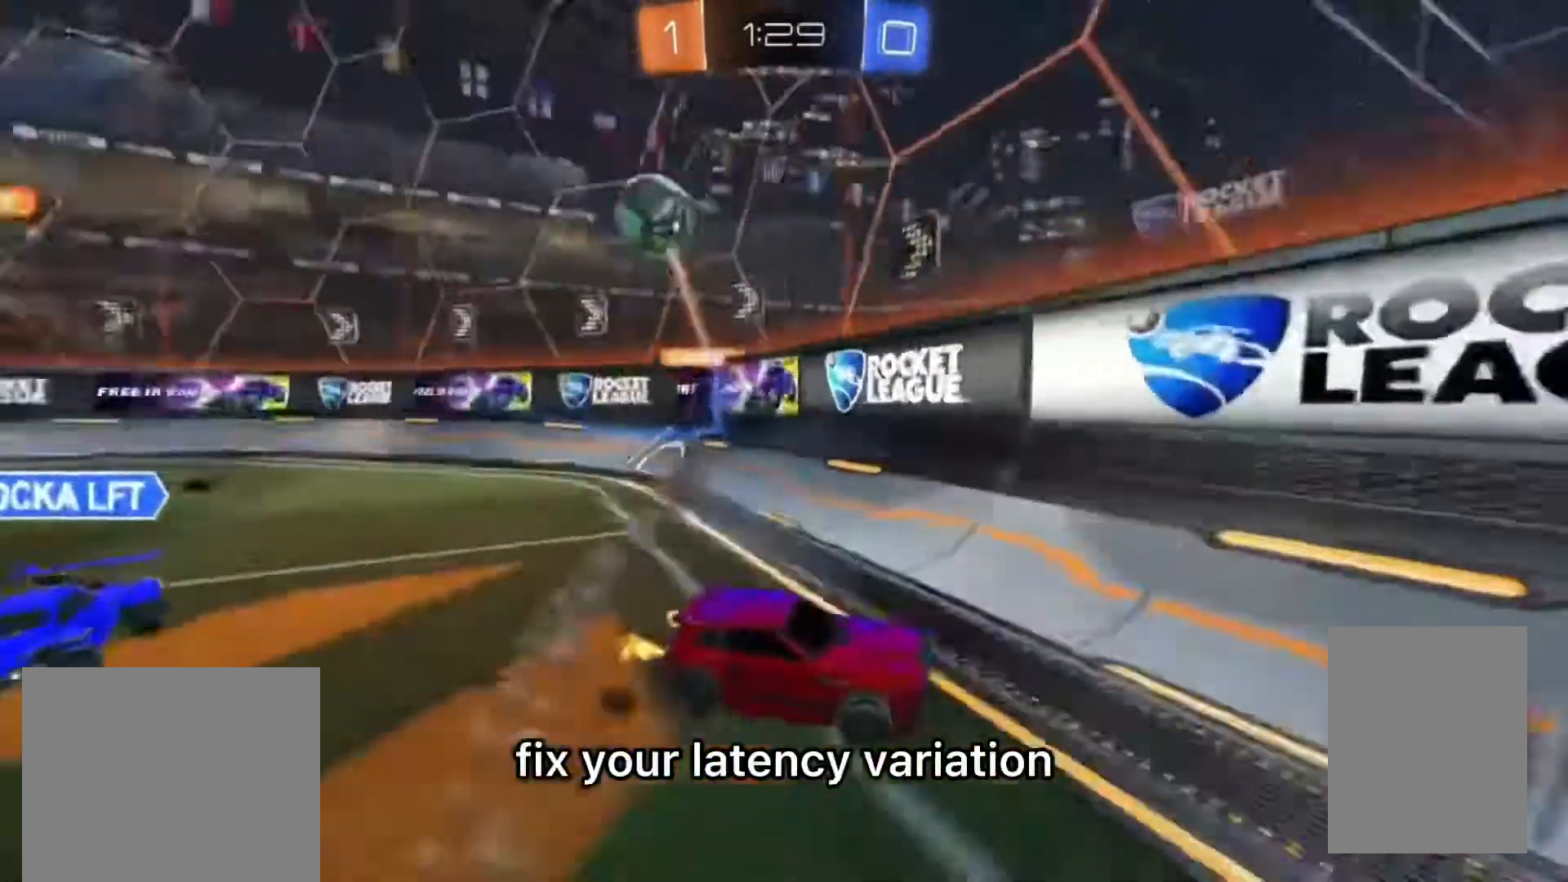
{"buttons": ["R2"], "left_stick": "left", "right_stick": "center", "events": [[200, "L2", "up"]]}
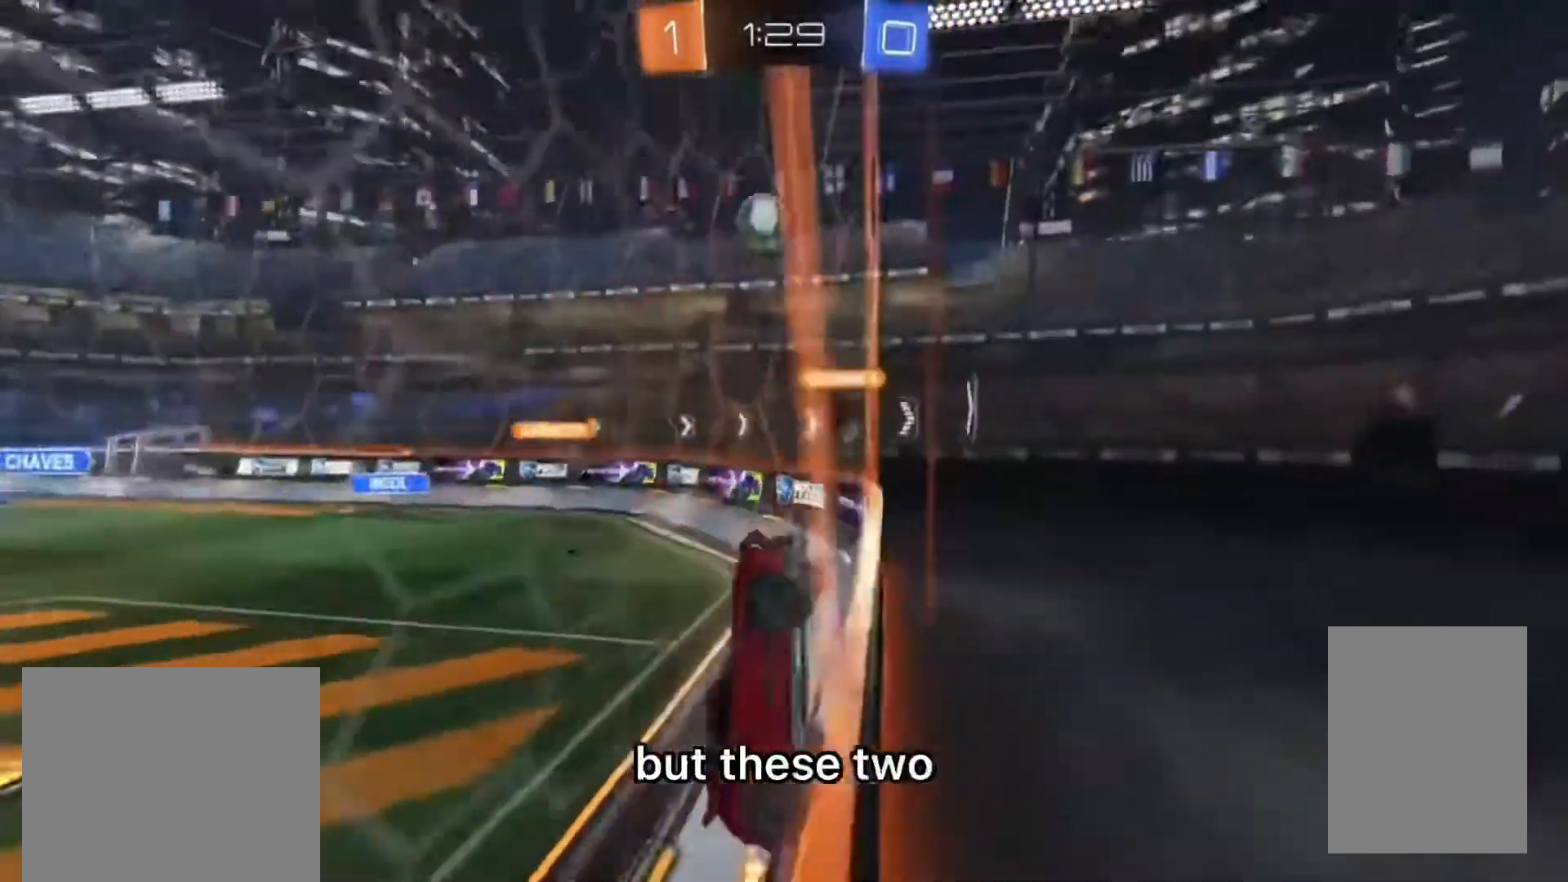
{"buttons": ["R2"], "left_stick": "center", "right_stick": "center", "events": [[500, "left_stick", "center"]]}
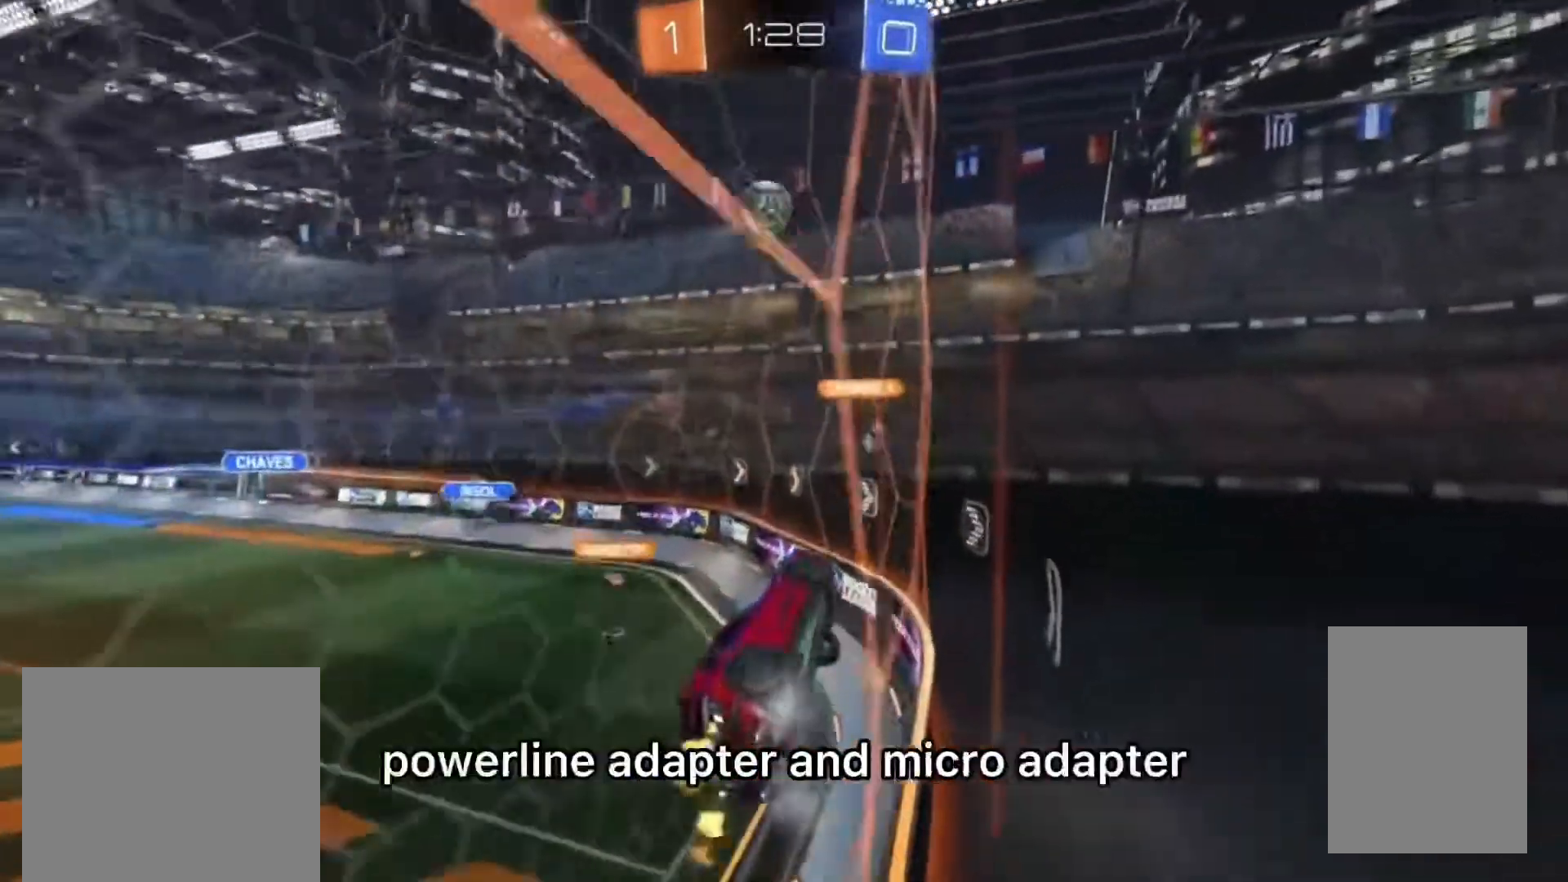
{"buttons": ["R2"], "left_stick": "up-right", "right_stick": "center", "events": [[67, "left_stick", "up-right"], [133, "L1", "down"], [133, "R2", "up"], [200, "R1", "down"], [367, "R1", "up"], [433, "R2", "down"], [467, "L1", "up"]]}
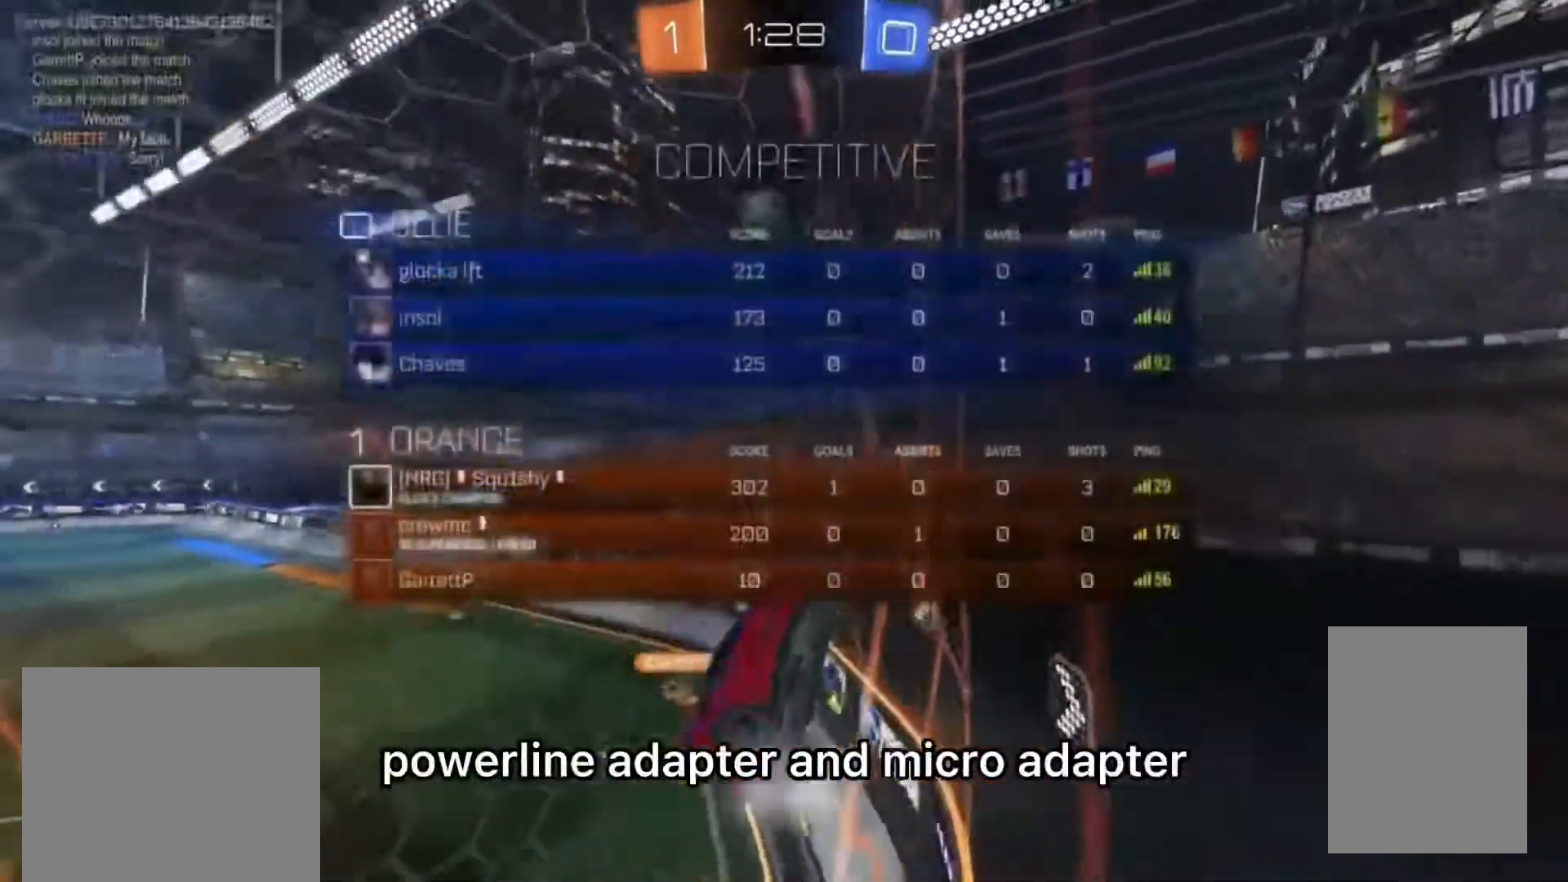
{"buttons": ["R2"], "left_stick": "up-right", "right_stick": "center", "events": []}
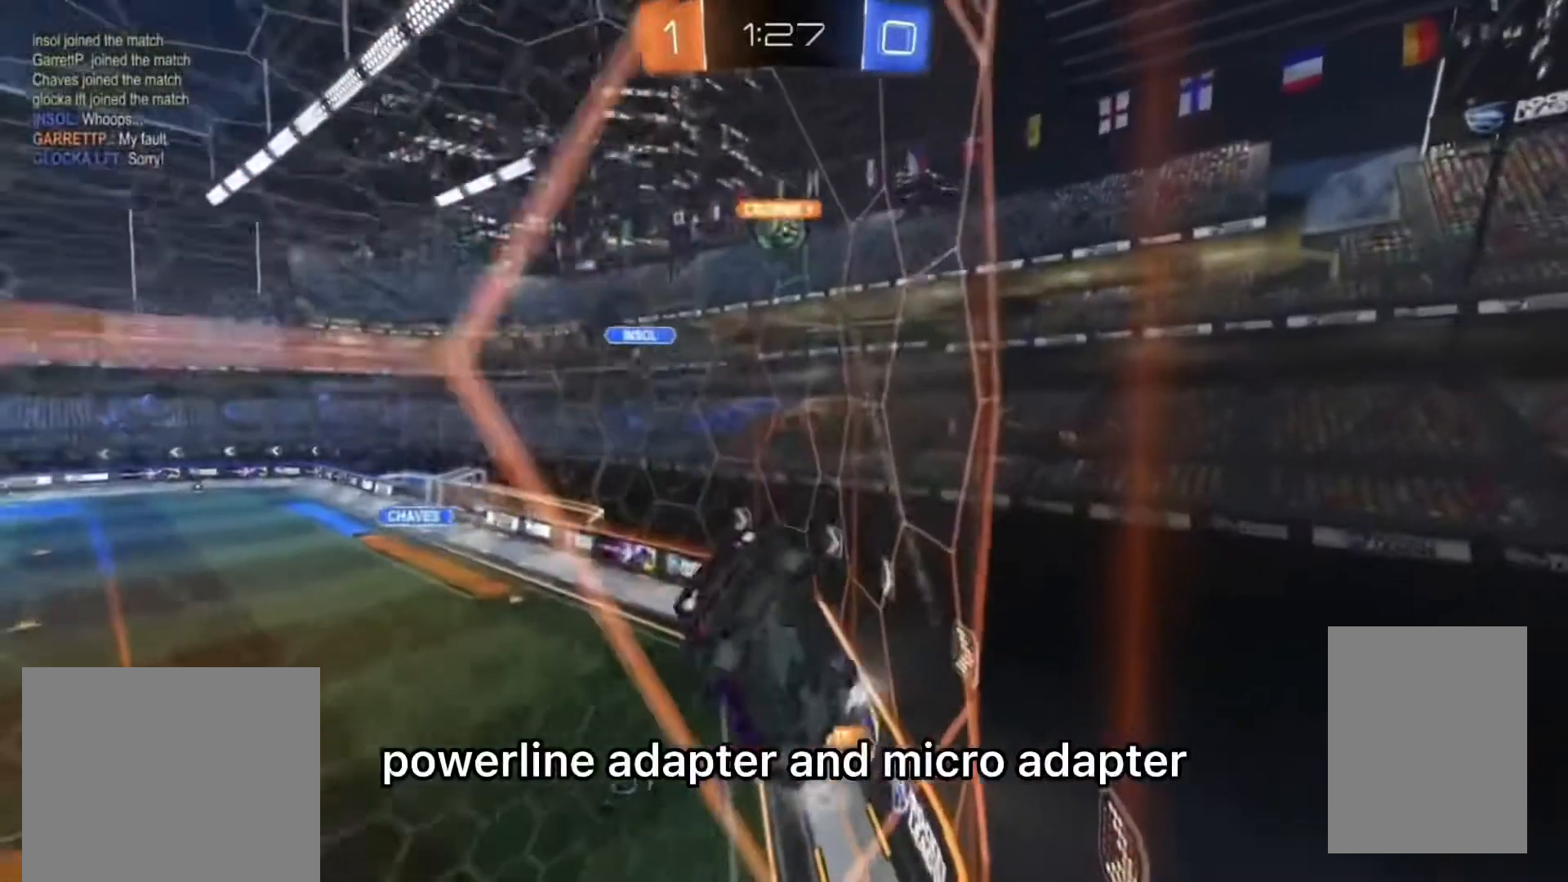
{"buttons": ["R2"], "left_stick": "up-right", "right_stick": "center", "events": []}